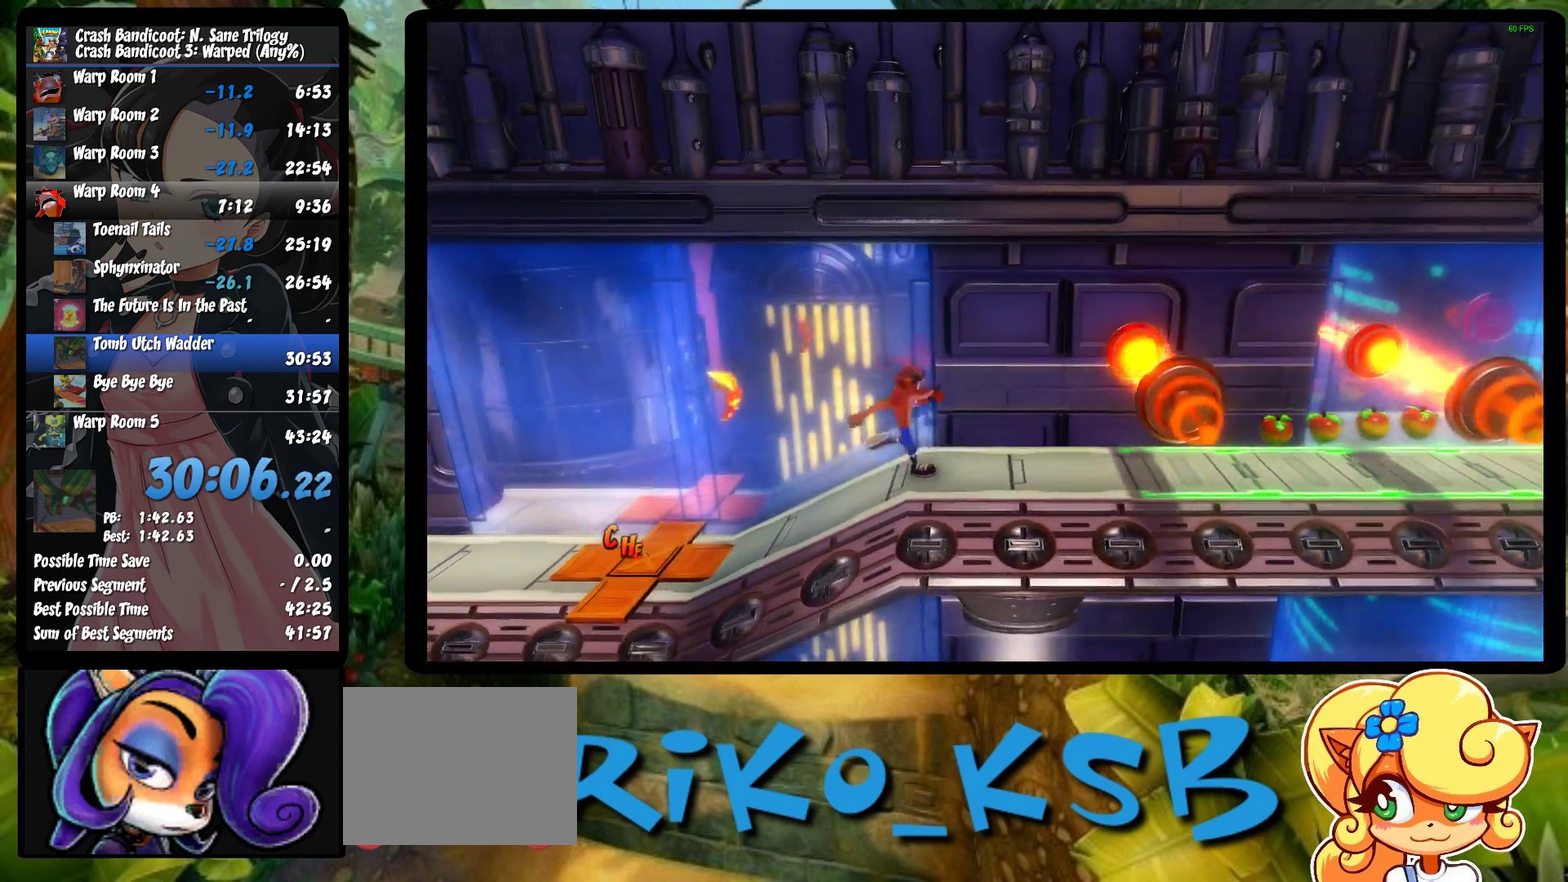
Gameplay with a controller (PlayStation layout); each line is a JSON object with the inputs held at the frame after it. "events" lists button and stick changes between this image and that frame as [ms after this image, input, new state], when the widget could be followed in between. Not read: R1 R3 right_stick.
{"buttons": ["DPAD_RIGHT"], "left_stick": "center", "events": []}
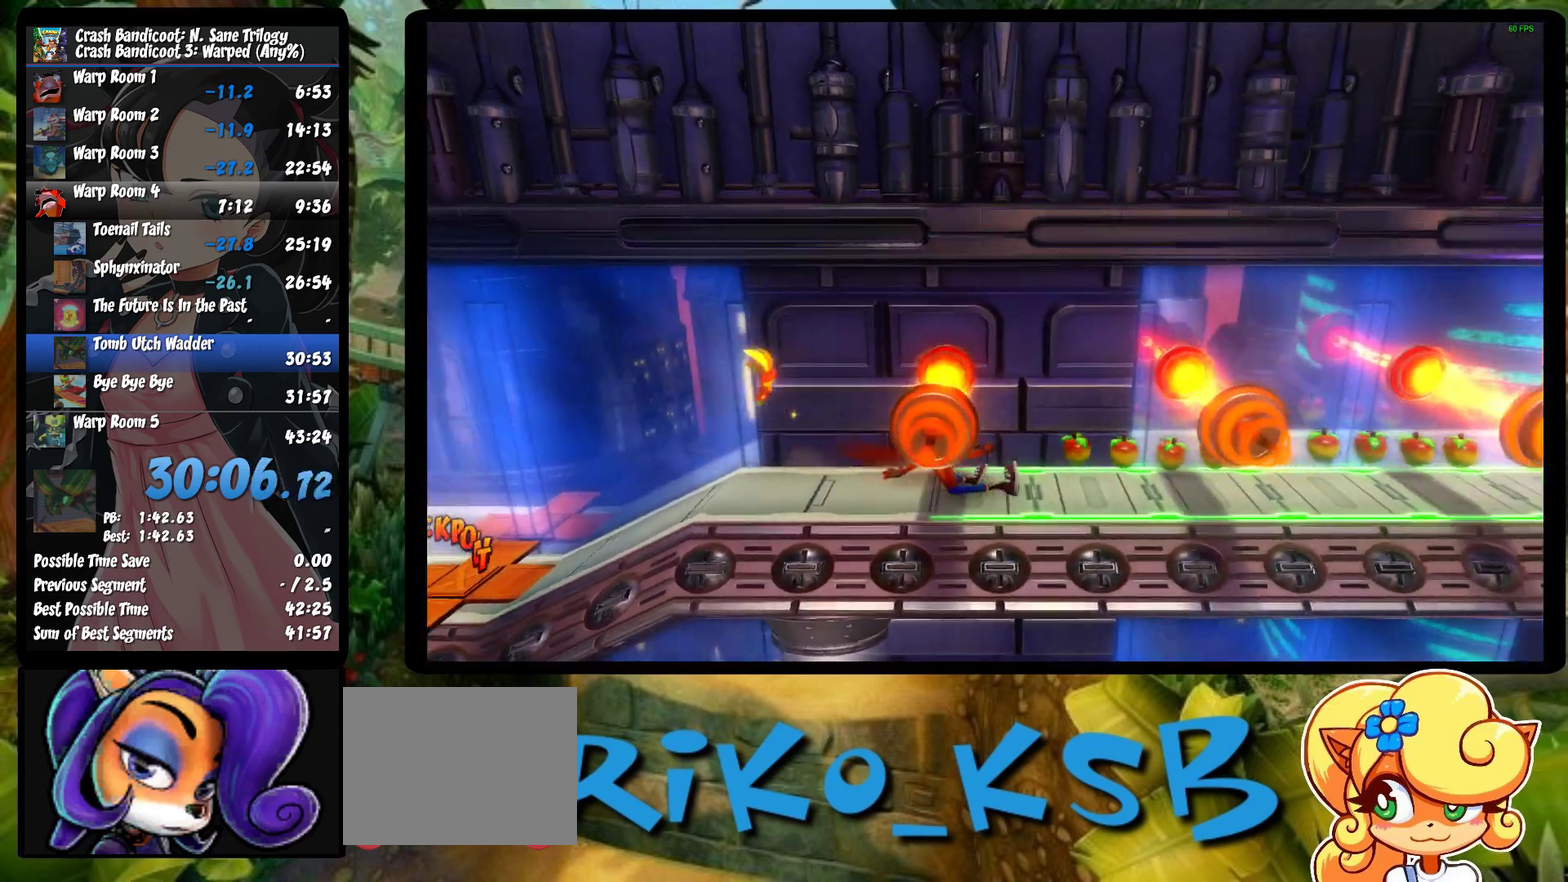
{"buttons": ["DPAD_RIGHT"], "left_stick": "center", "events": [[33, "CROSS", "down"], [383, "CROSS", "up"]]}
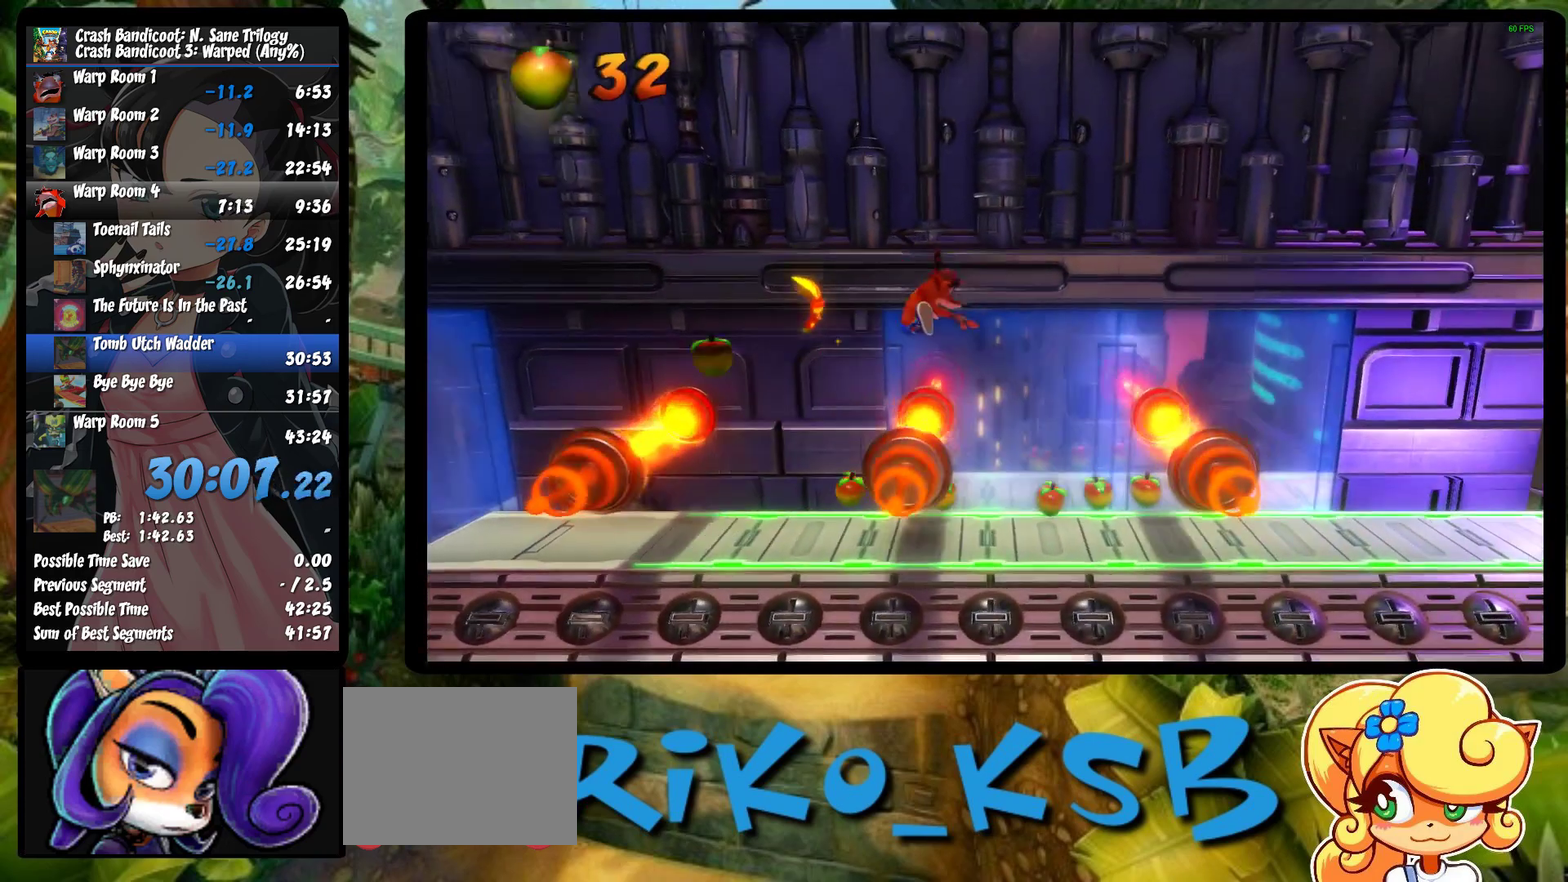
{"buttons": ["DPAD_RIGHT"], "left_stick": "center", "events": []}
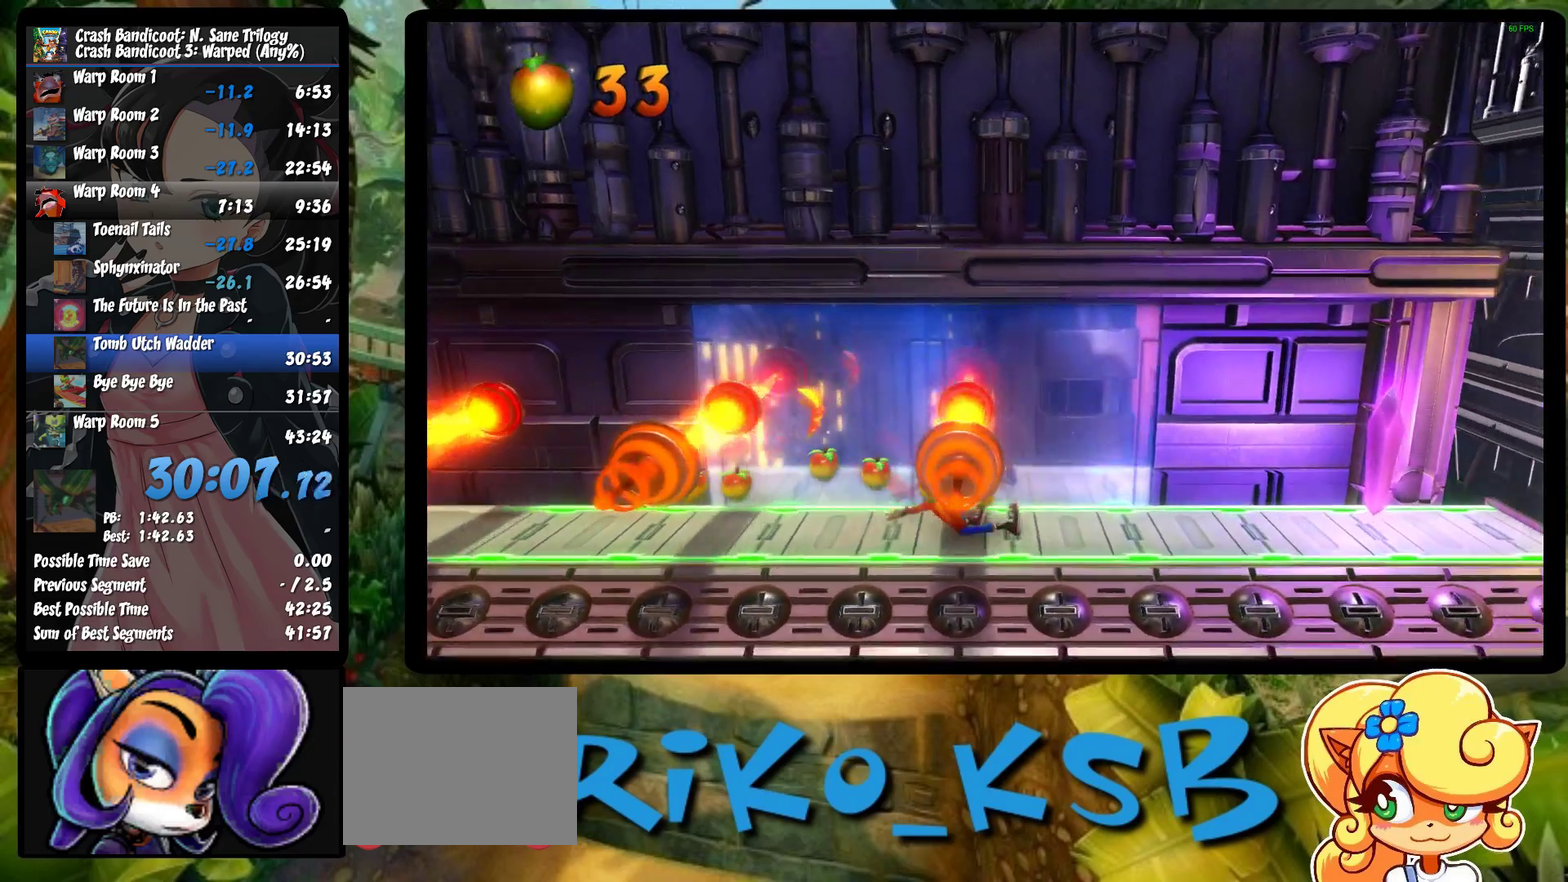
{"buttons": ["DPAD_RIGHT"], "left_stick": "center", "events": [[167, "SQUARE", "down"], [350, "SQUARE", "up"]]}
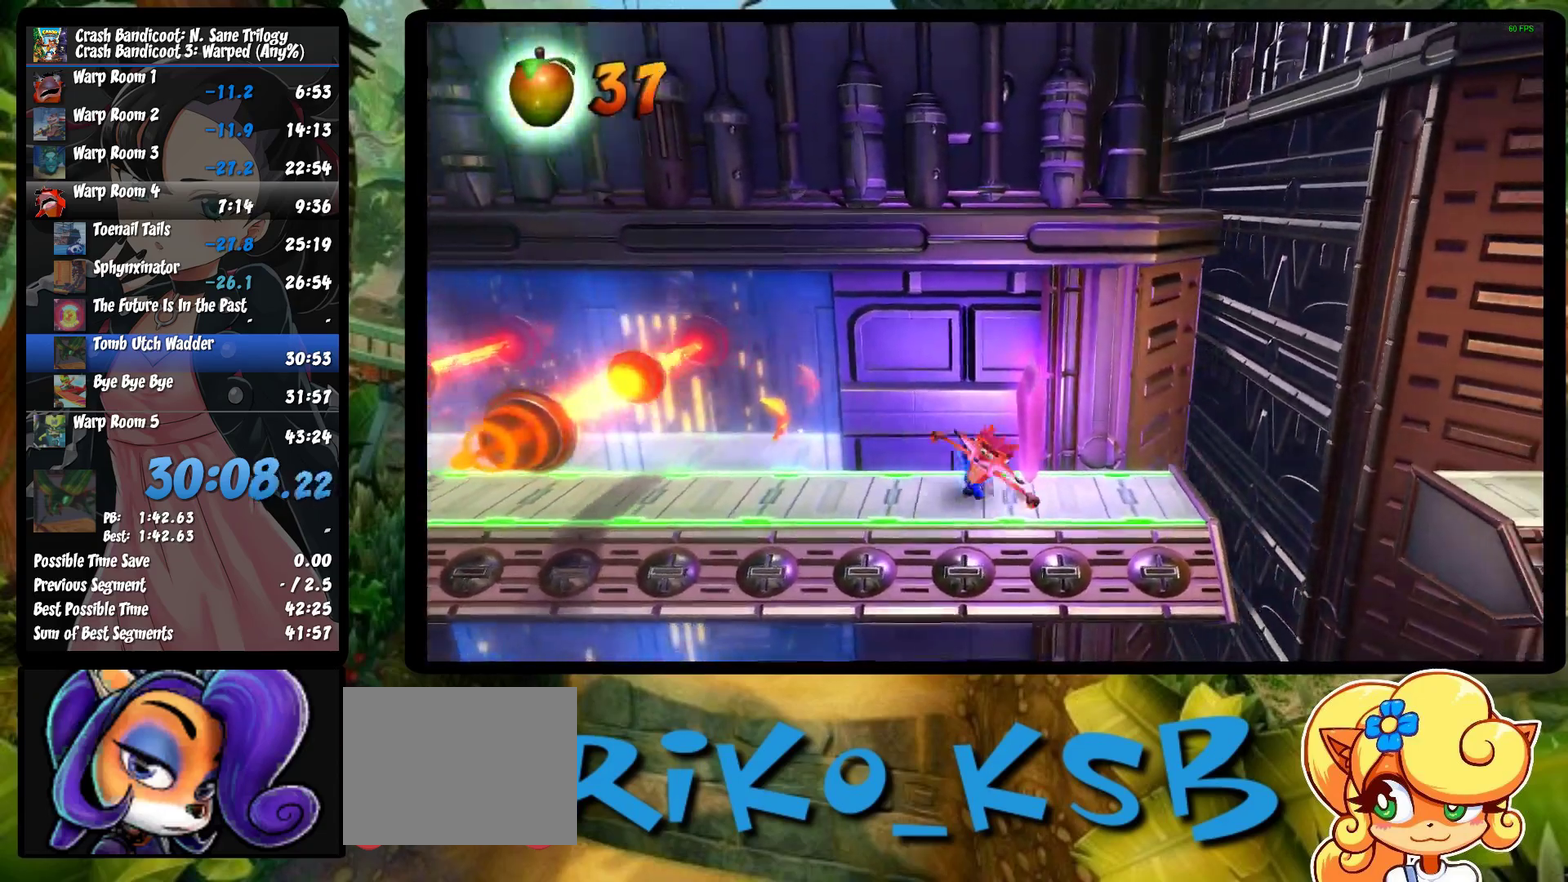
{"buttons": ["CROSS", "DPAD_RIGHT"], "left_stick": "center", "events": [[350, "CROSS", "down"]]}
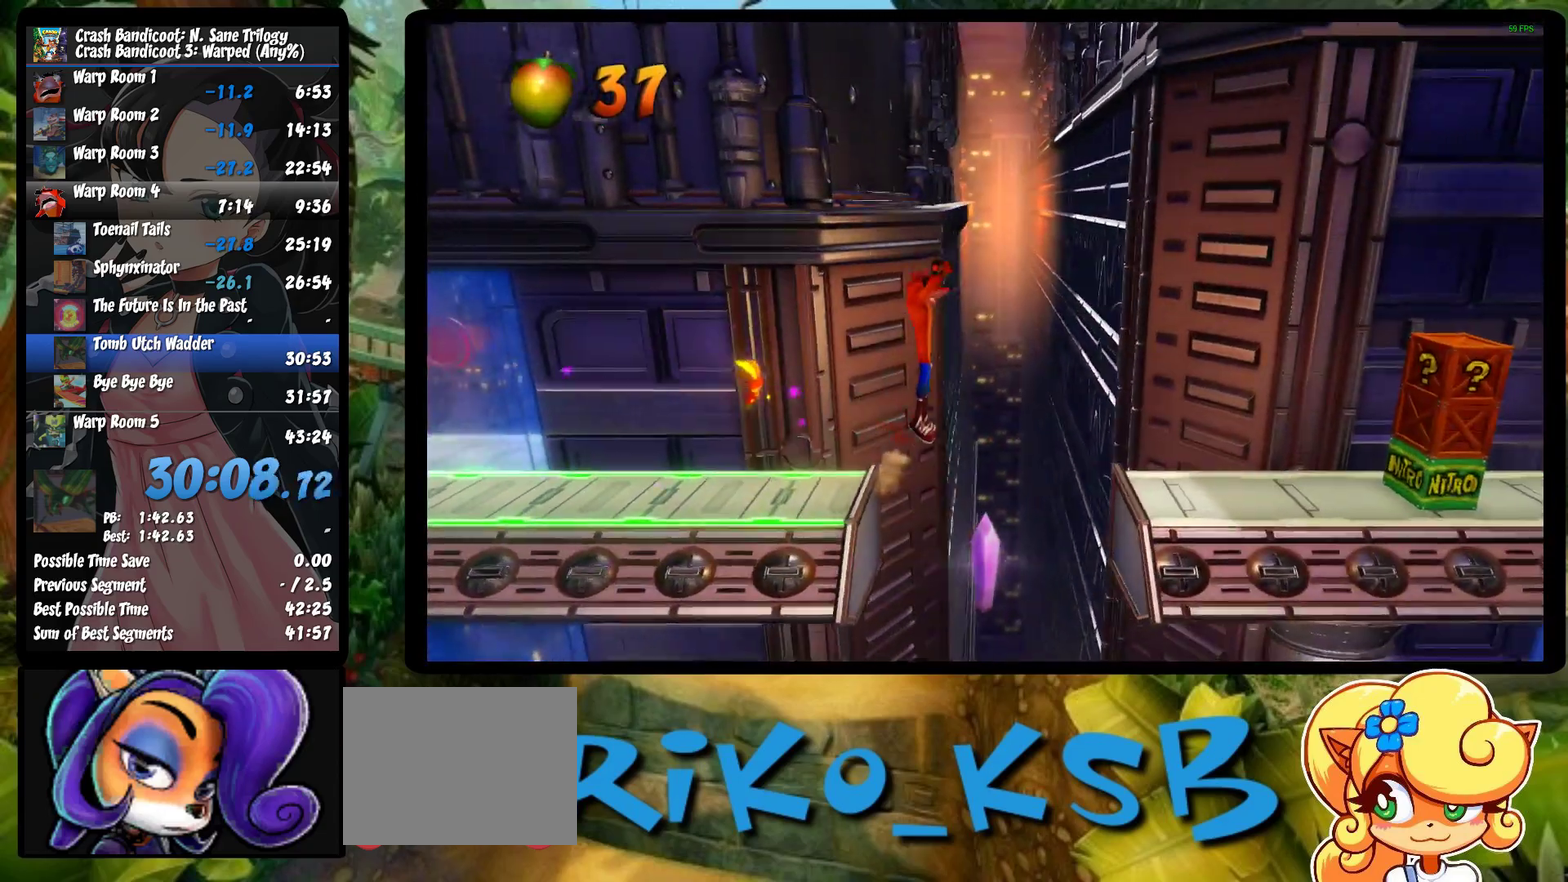
{"buttons": ["DPAD_RIGHT"], "left_stick": "center", "events": [[267, "CROSS", "up"]]}
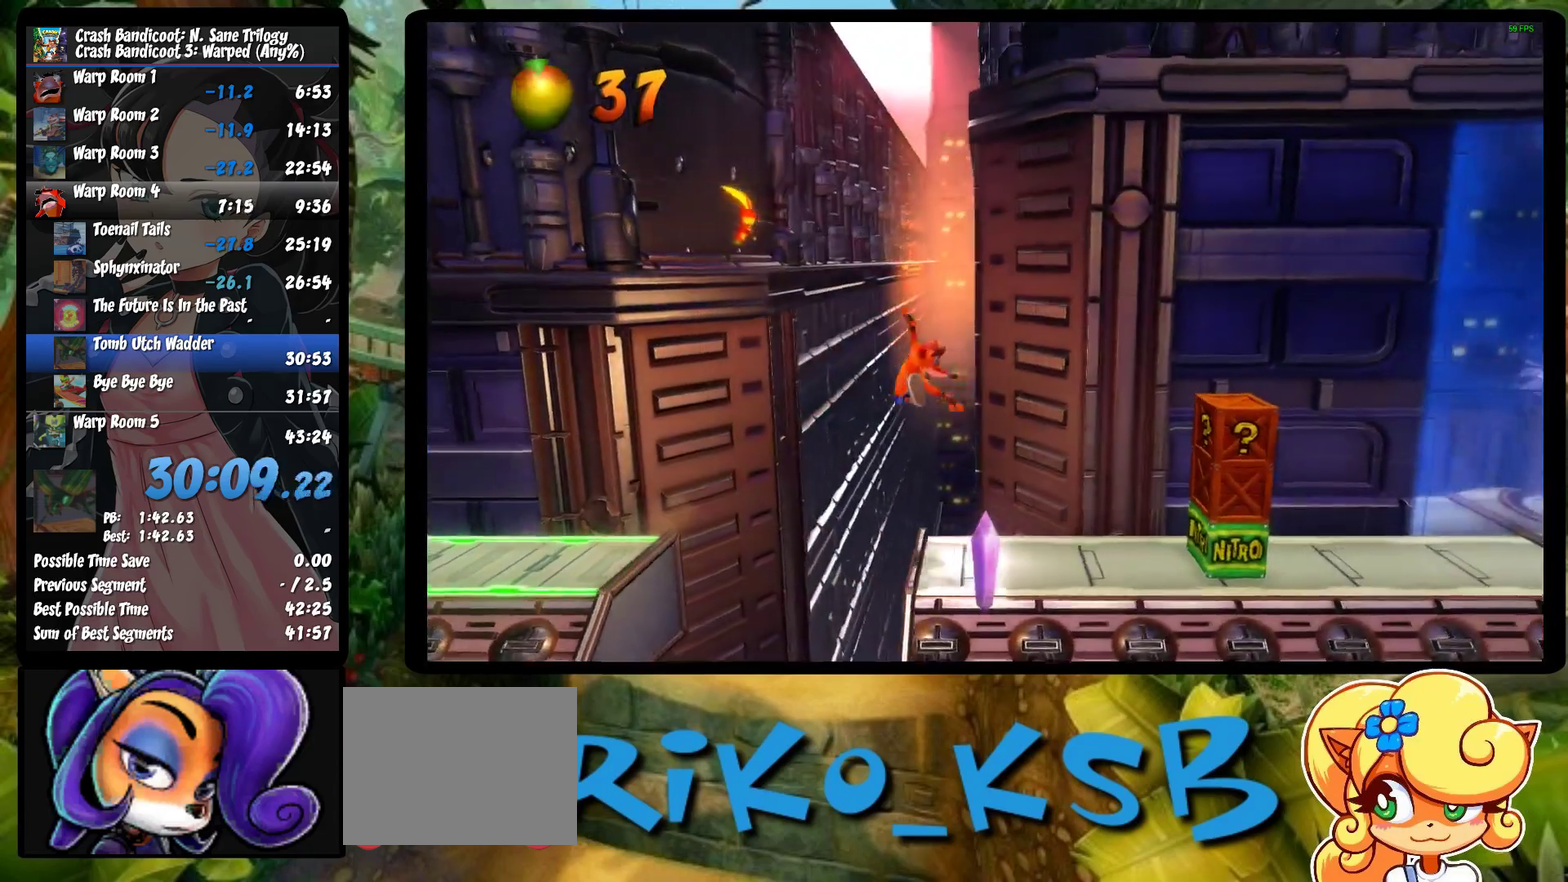
{"buttons": ["CROSS", "SQUARE", "DPAD_RIGHT"], "left_stick": "center", "events": [[267, "CROSS", "down"], [317, "SQUARE", "down"]]}
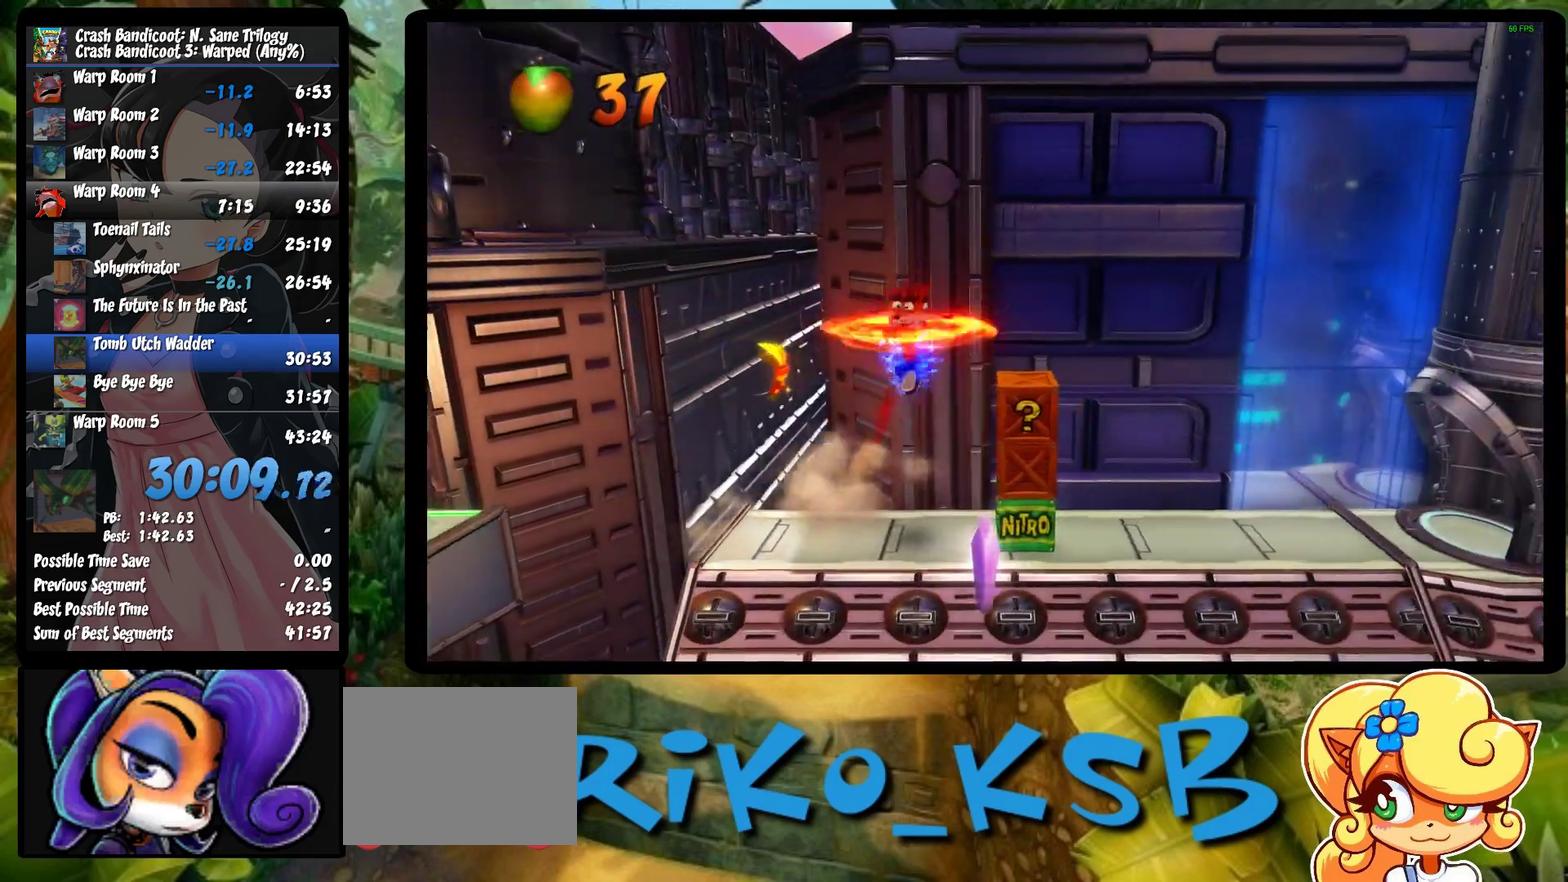
{"buttons": ["DPAD_RIGHT"], "left_stick": "center", "events": [[283, "SQUARE", "up"], [317, "CROSS", "up"]]}
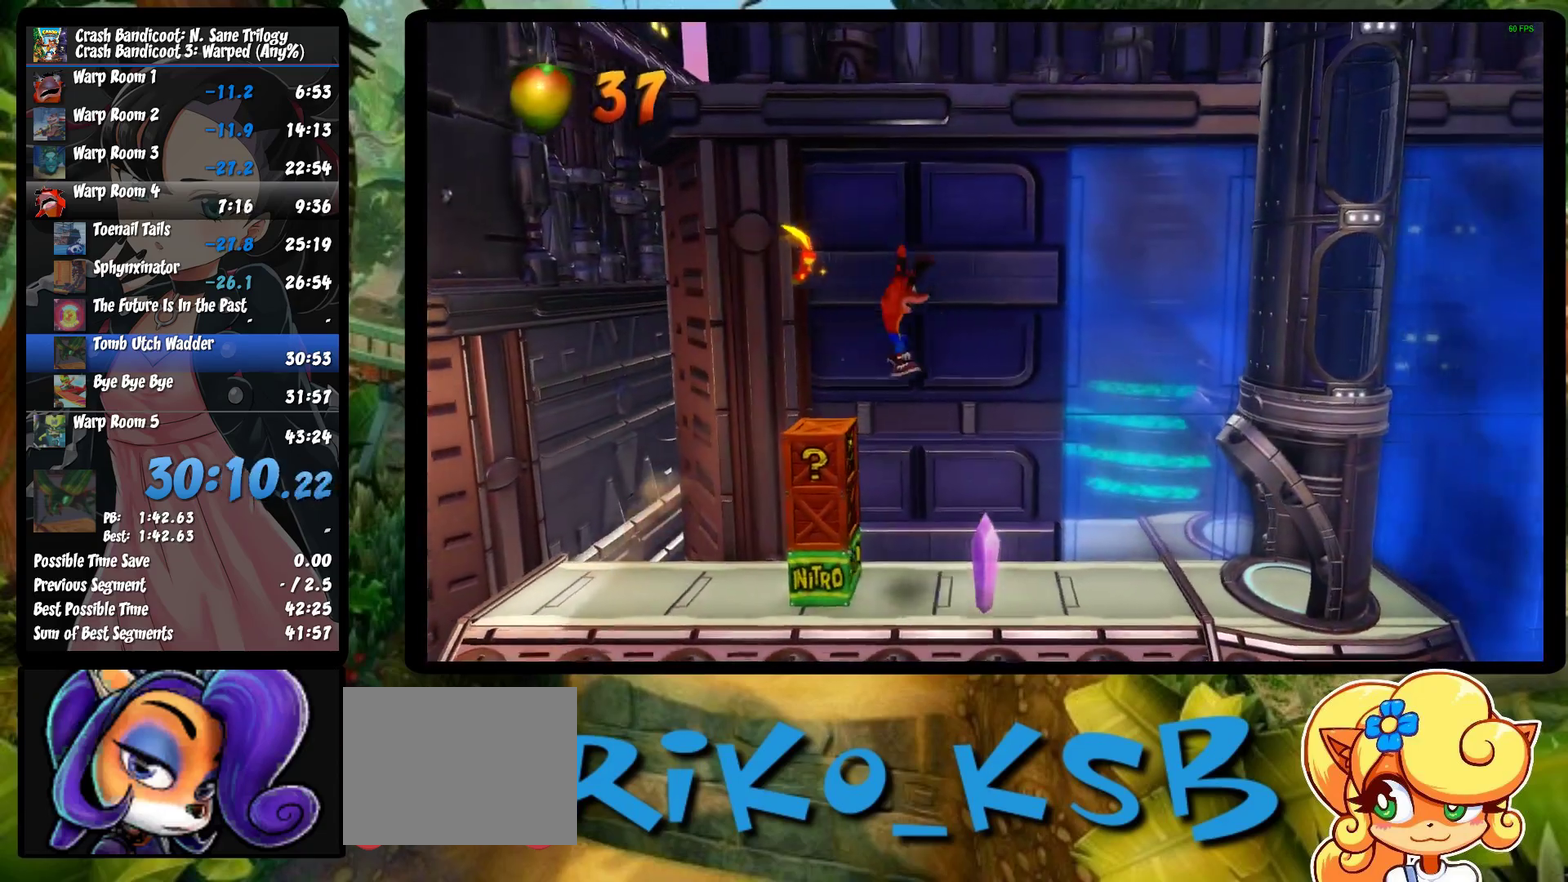
{"buttons": ["DPAD_RIGHT"], "left_stick": "center", "events": []}
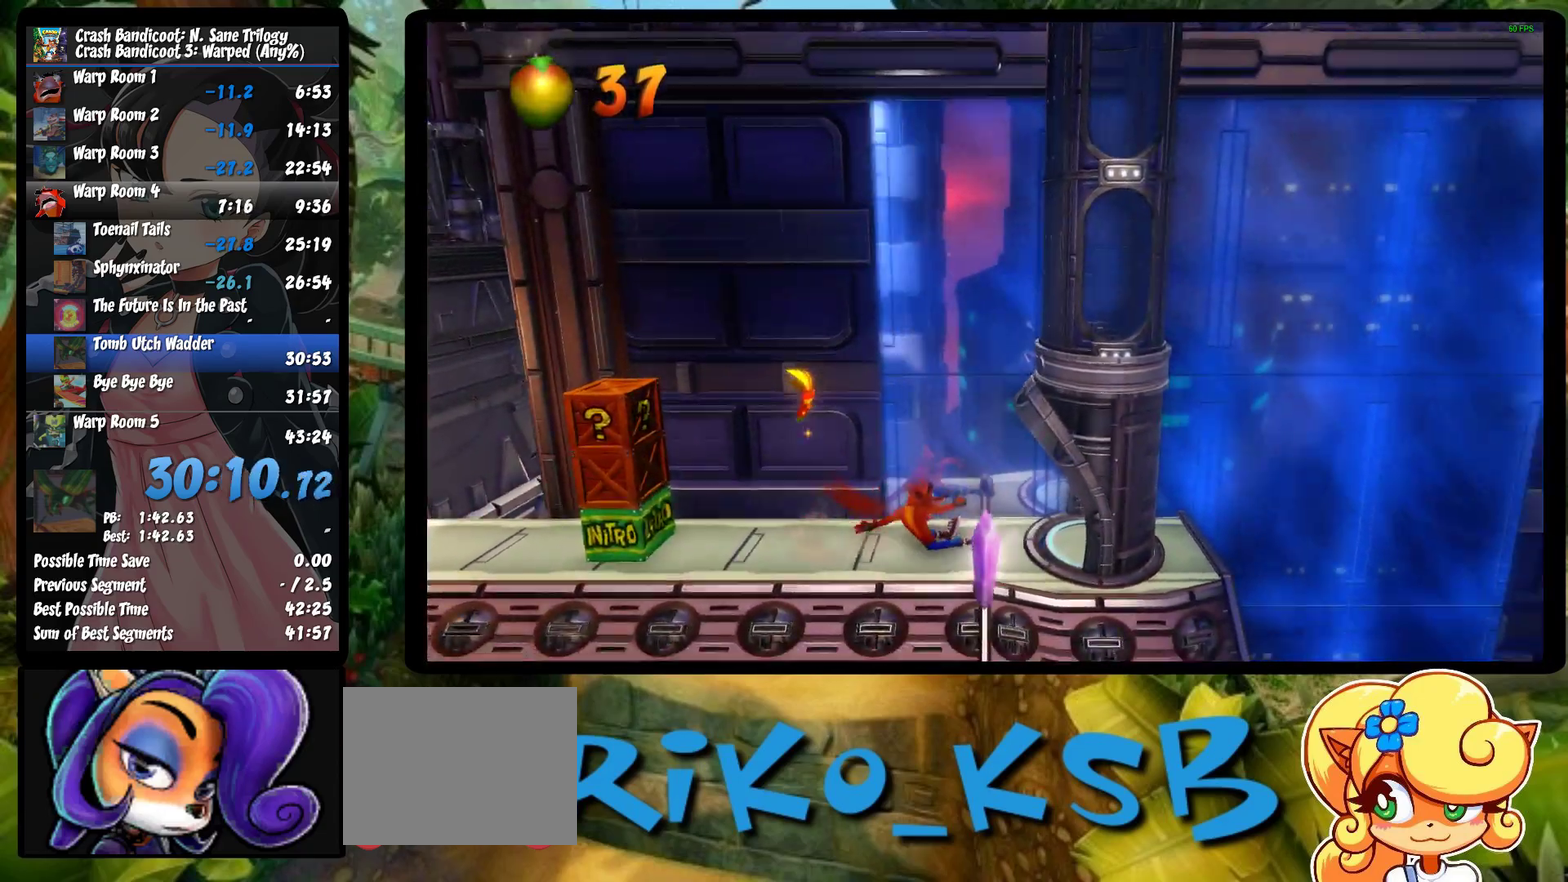
{"buttons": [], "left_stick": "center", "events": [[67, "SQUARE", "down"], [217, "SQUARE", "up"], [350, "DPAD_RIGHT", "up"]]}
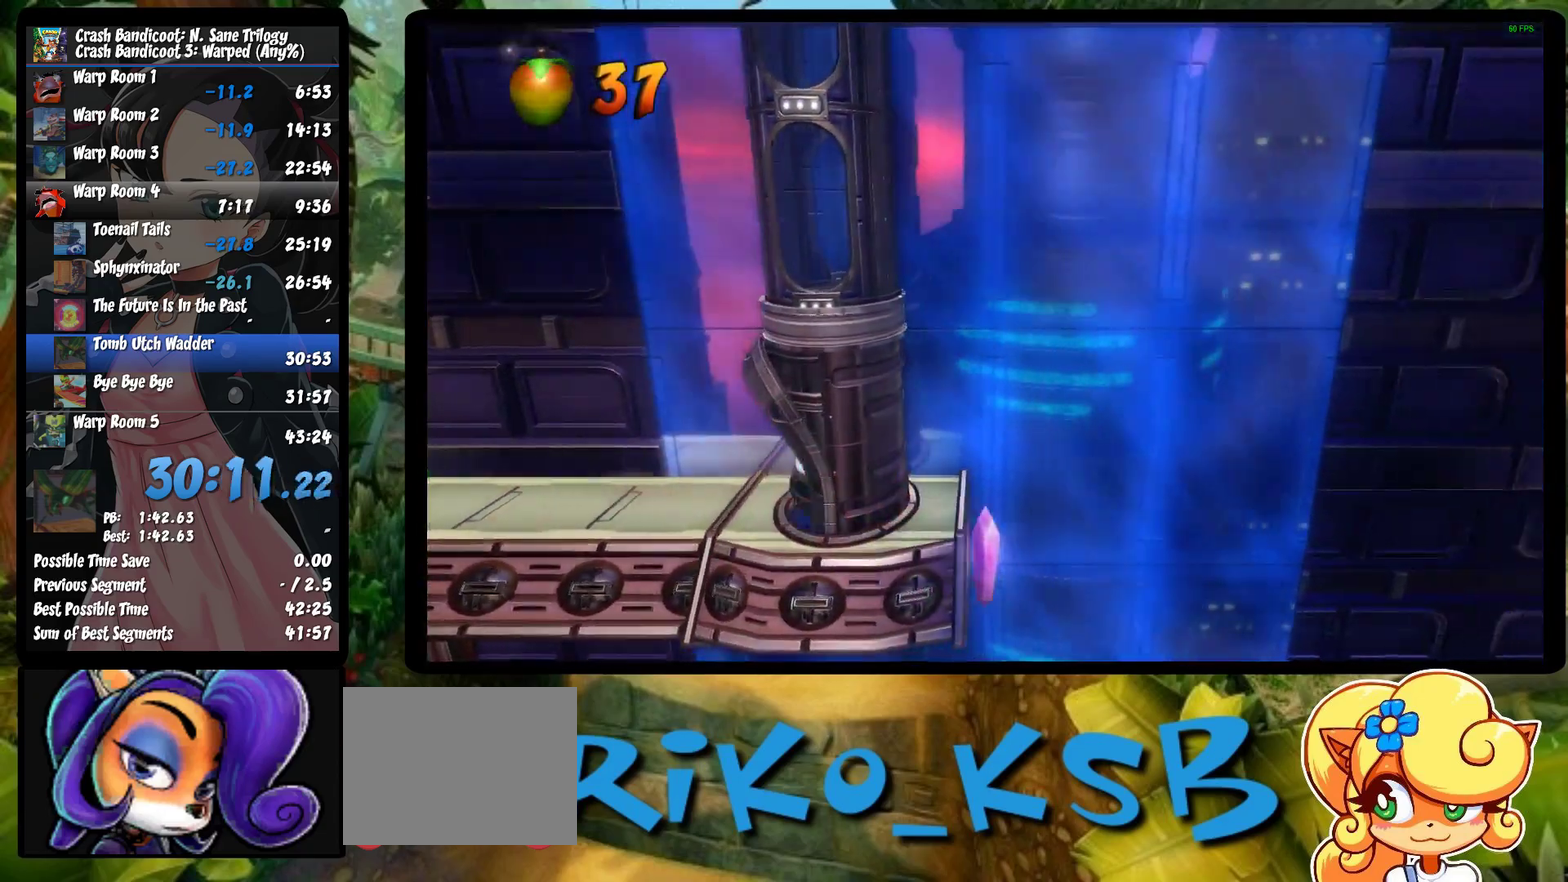
{"buttons": ["DPAD_RIGHT"], "left_stick": "center", "events": [[317, "DPAD_RIGHT", "down"]]}
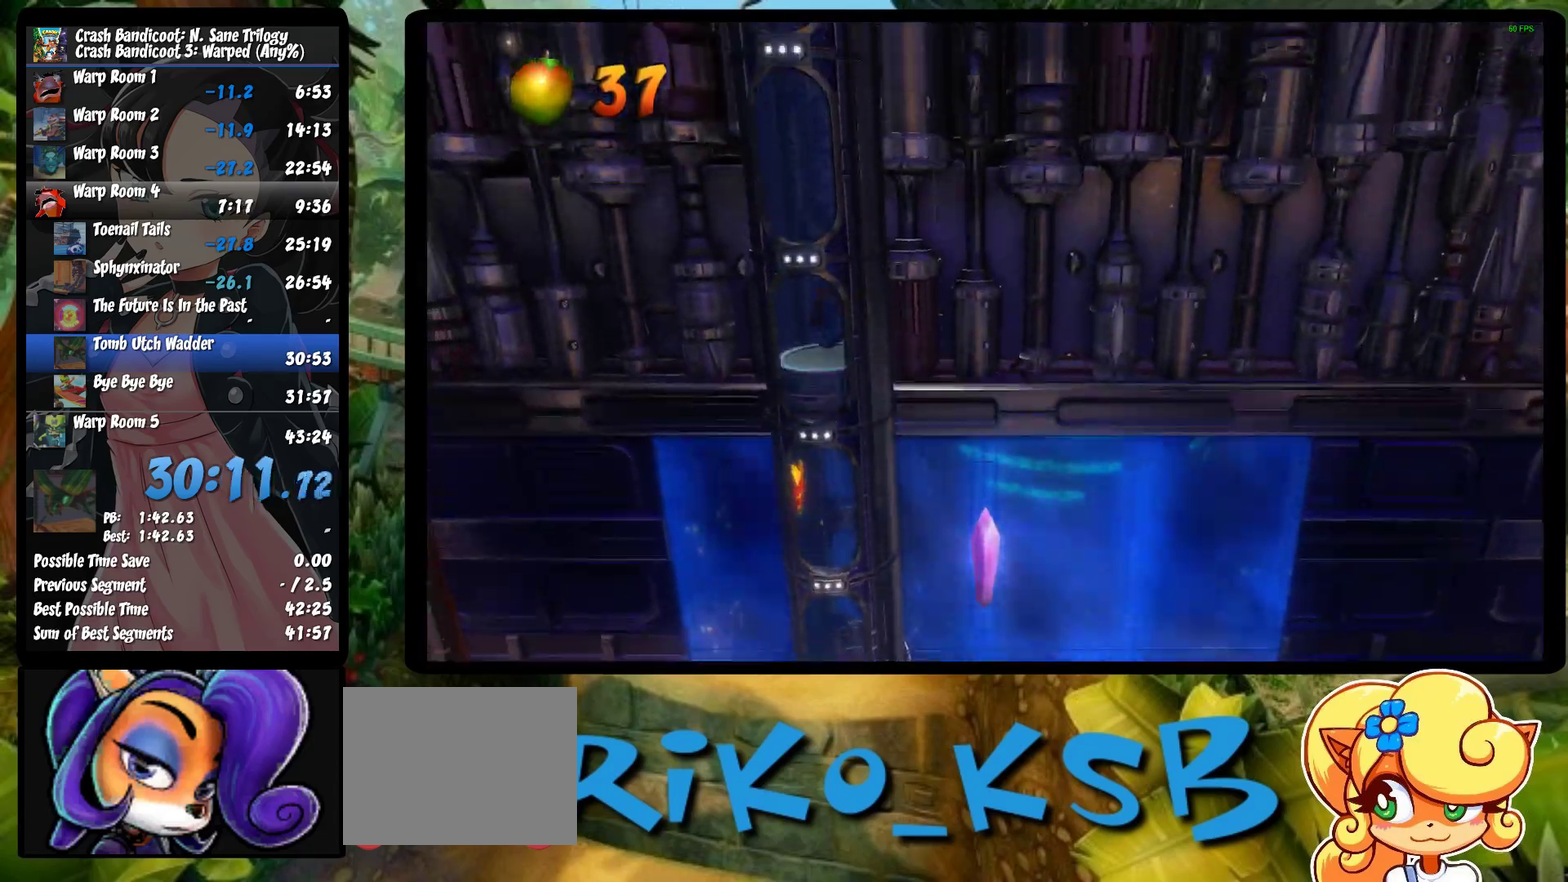
{"buttons": ["DPAD_RIGHT"], "left_stick": "center", "events": []}
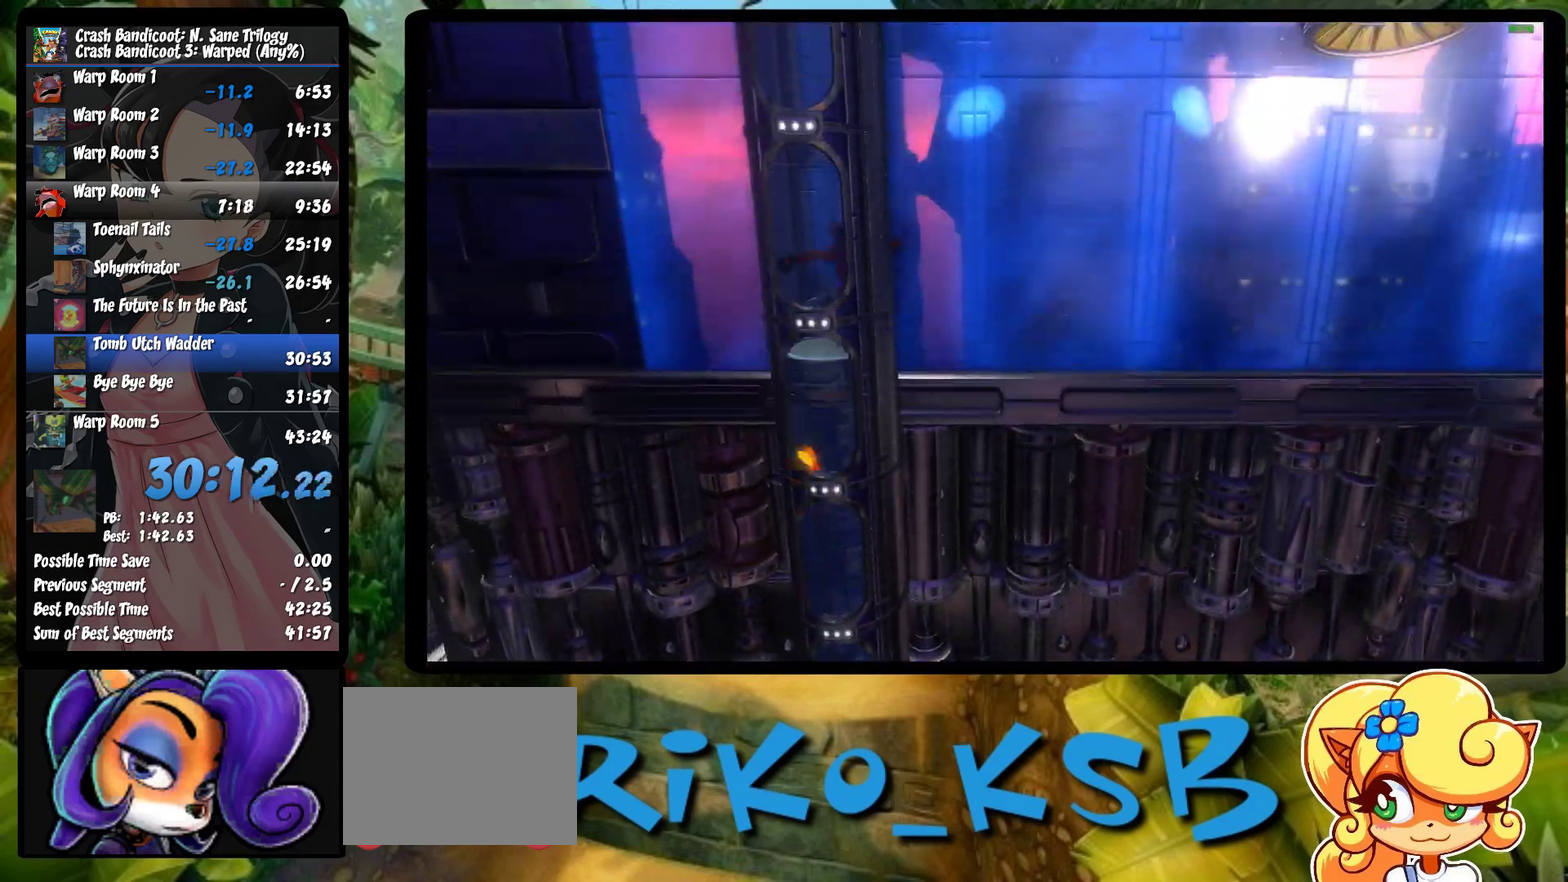
{"buttons": ["DPAD_RIGHT"], "left_stick": "center", "events": []}
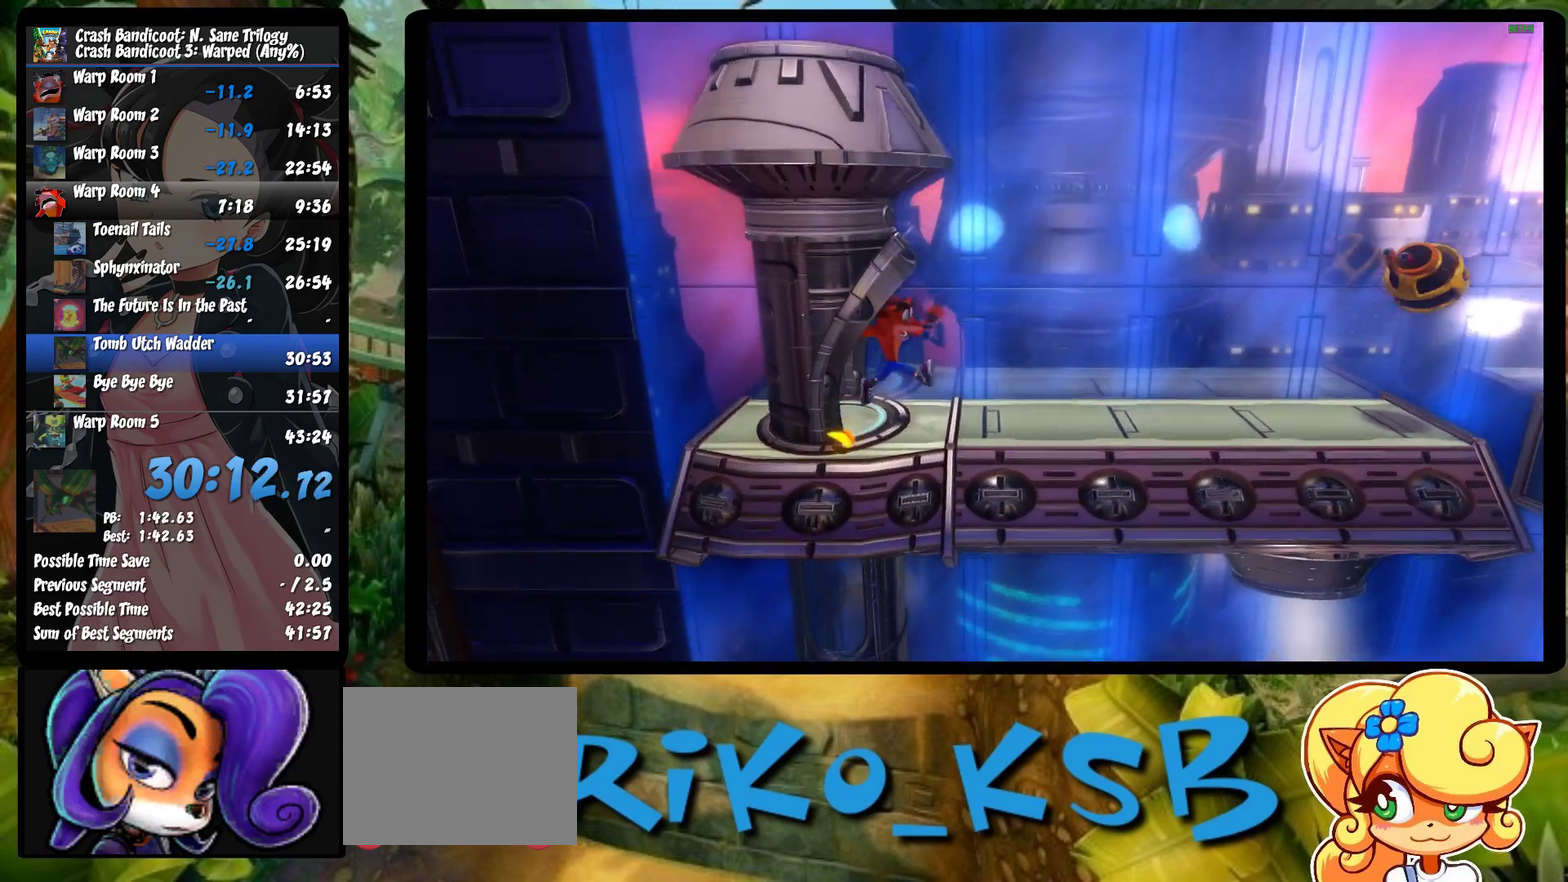
{"buttons": ["DPAD_RIGHT"], "left_stick": "center", "events": [[267, "SQUARE", "down"], [433, "SQUARE", "up"]]}
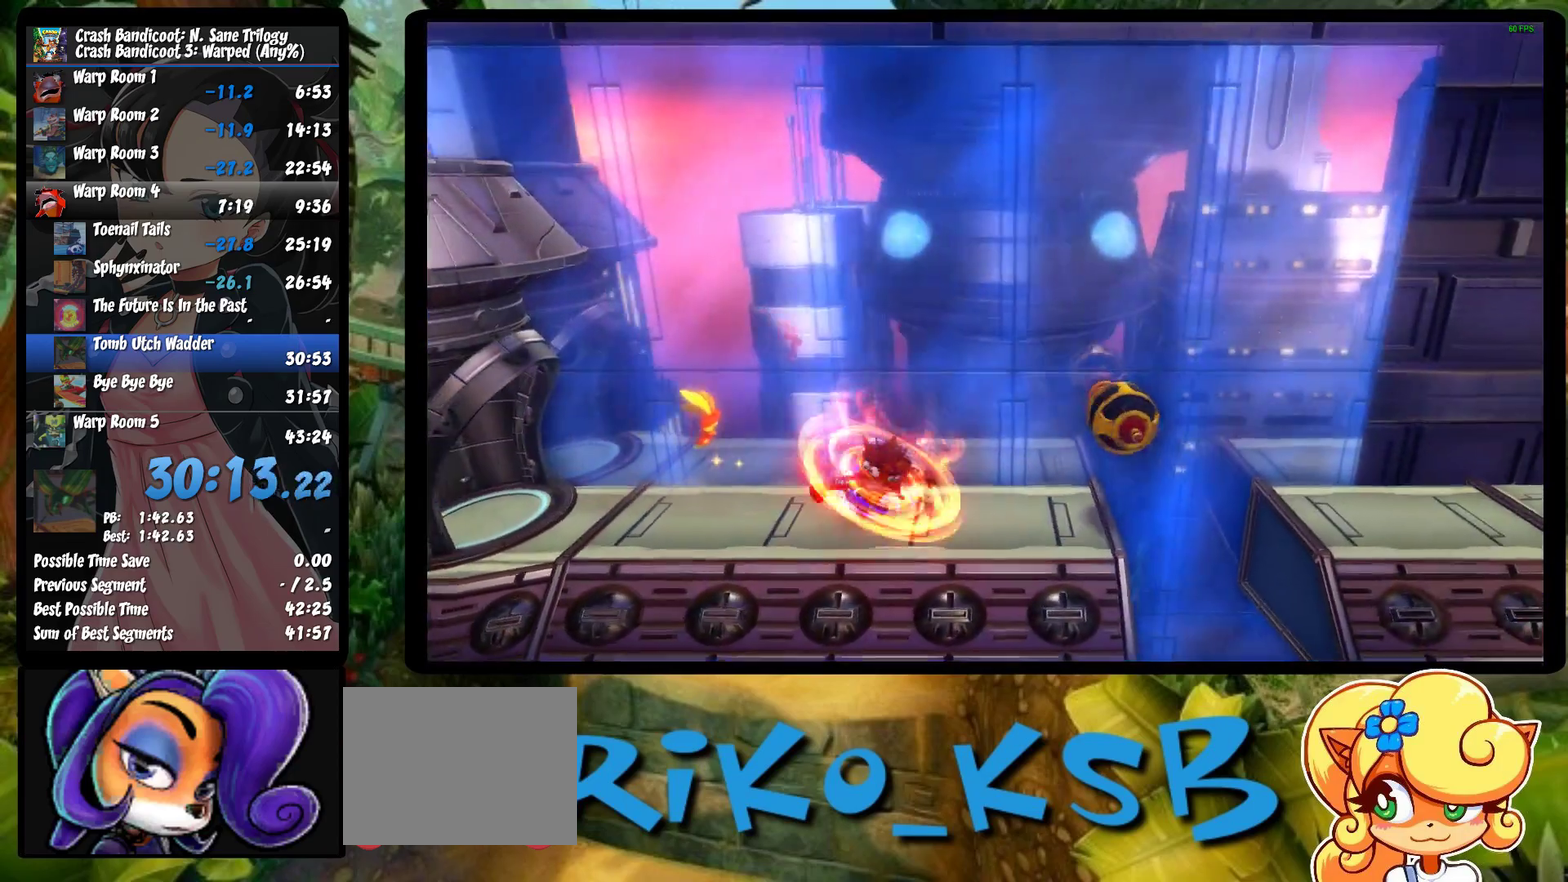
{"buttons": ["CROSS", "SQUARE", "DPAD_RIGHT"], "left_stick": "center", "events": [[417, "SQUARE", "down"], [467, "CROSS", "down"]]}
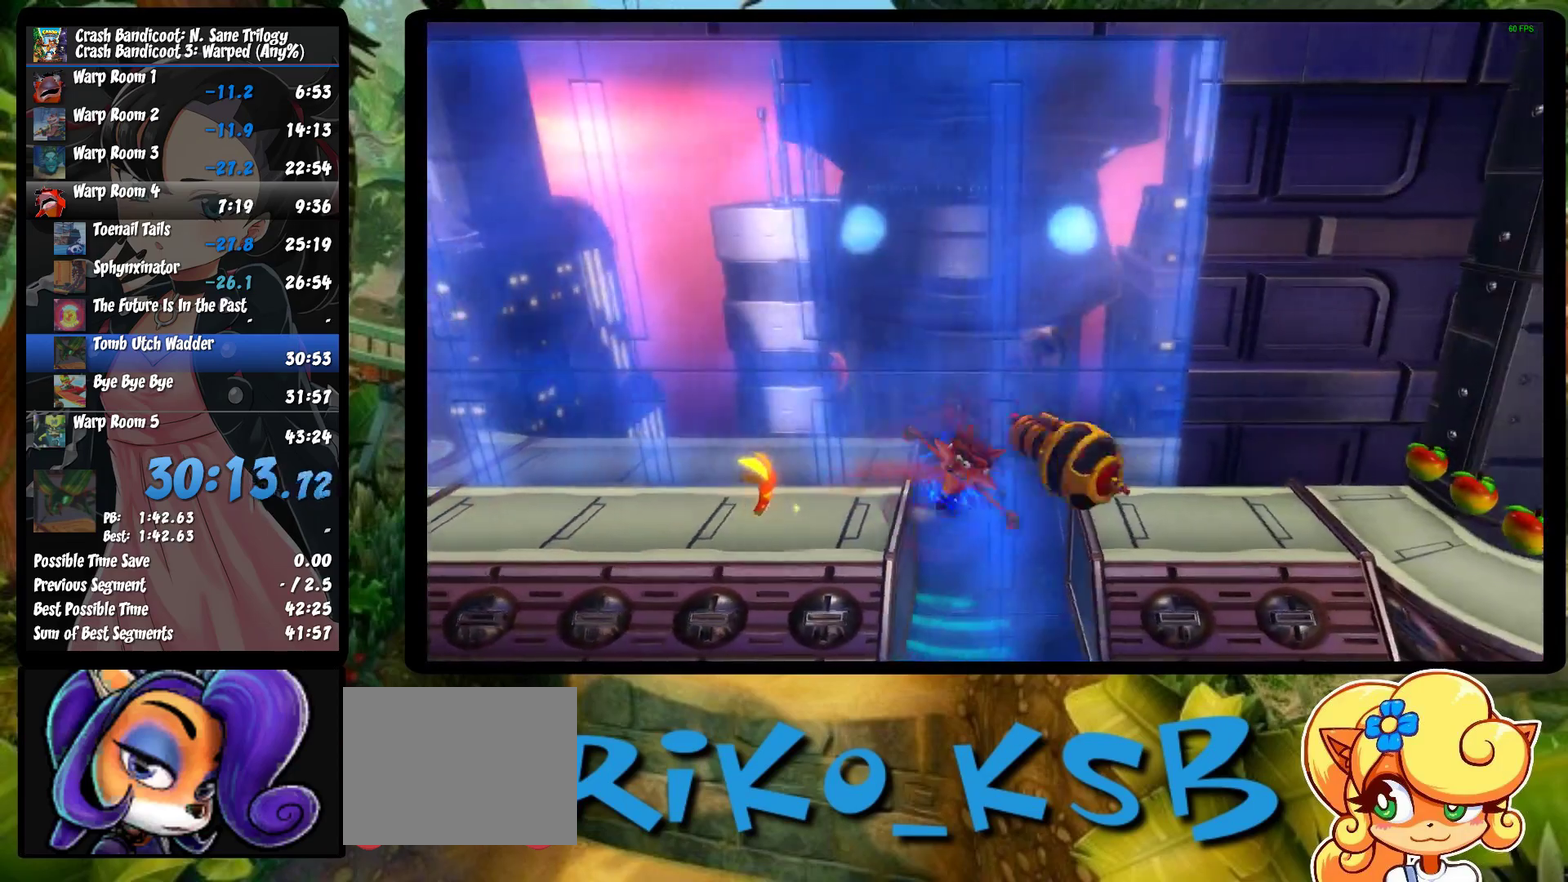
{"buttons": ["SQUARE", "DPAD_RIGHT"], "left_stick": "center", "events": [[83, "CROSS", "up"], [83, "SQUARE", "up"], [133, "SQUARE", "down"], [200, "SQUARE", "up"], [467, "SQUARE", "down"]]}
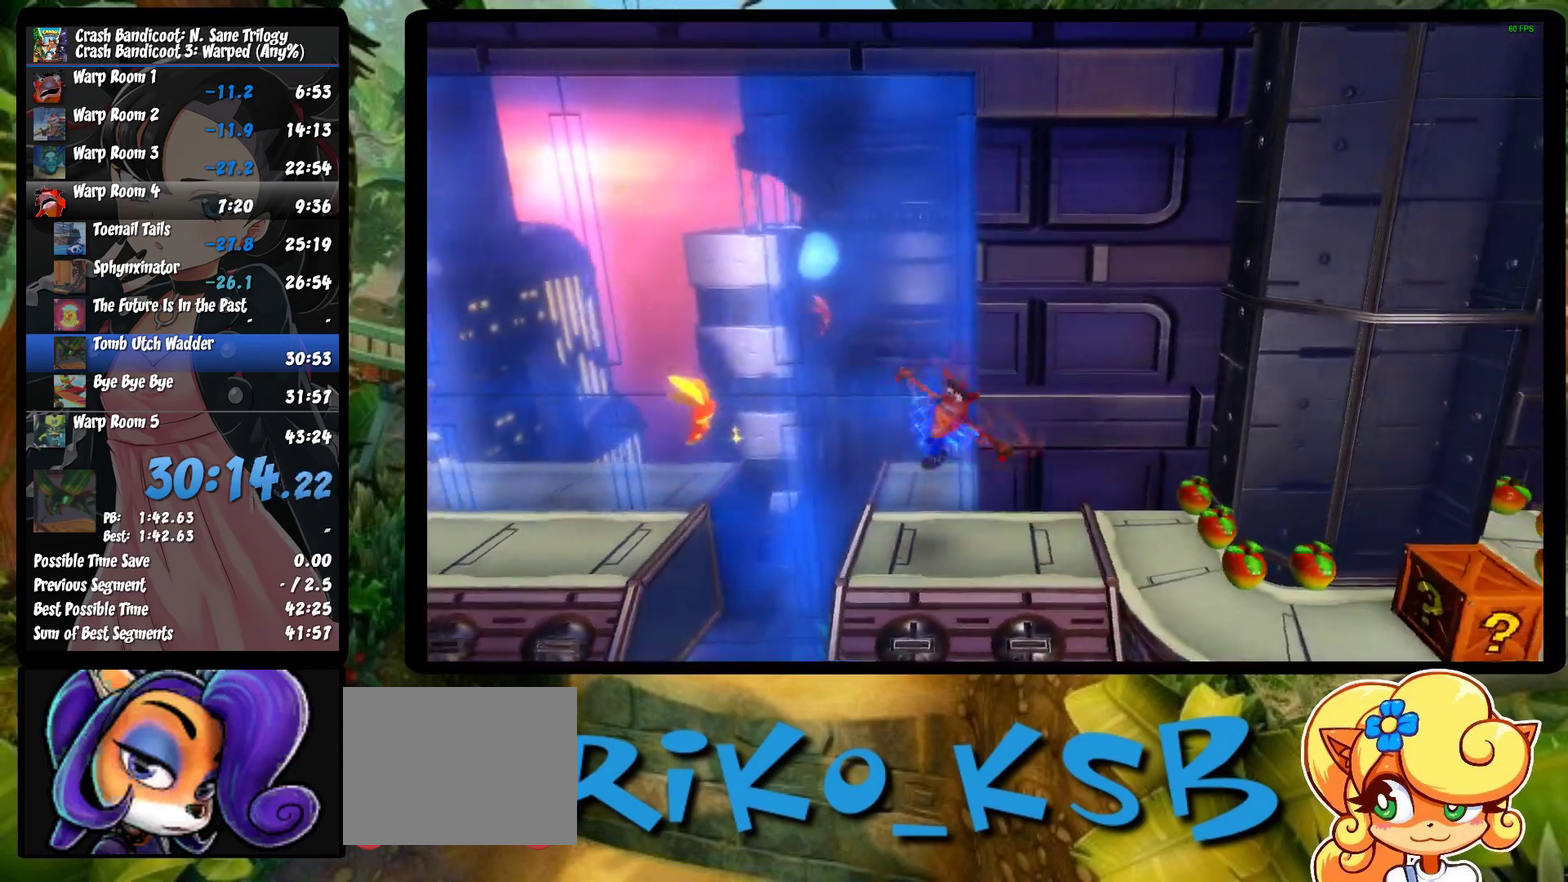
{"buttons": ["SQUARE", "DPAD_DOWN", "DPAD_RIGHT"], "left_stick": "center", "events": [[17, "SQUARE", "up"], [183, "DPAD_DOWN", "down"], [450, "SQUARE", "down"]]}
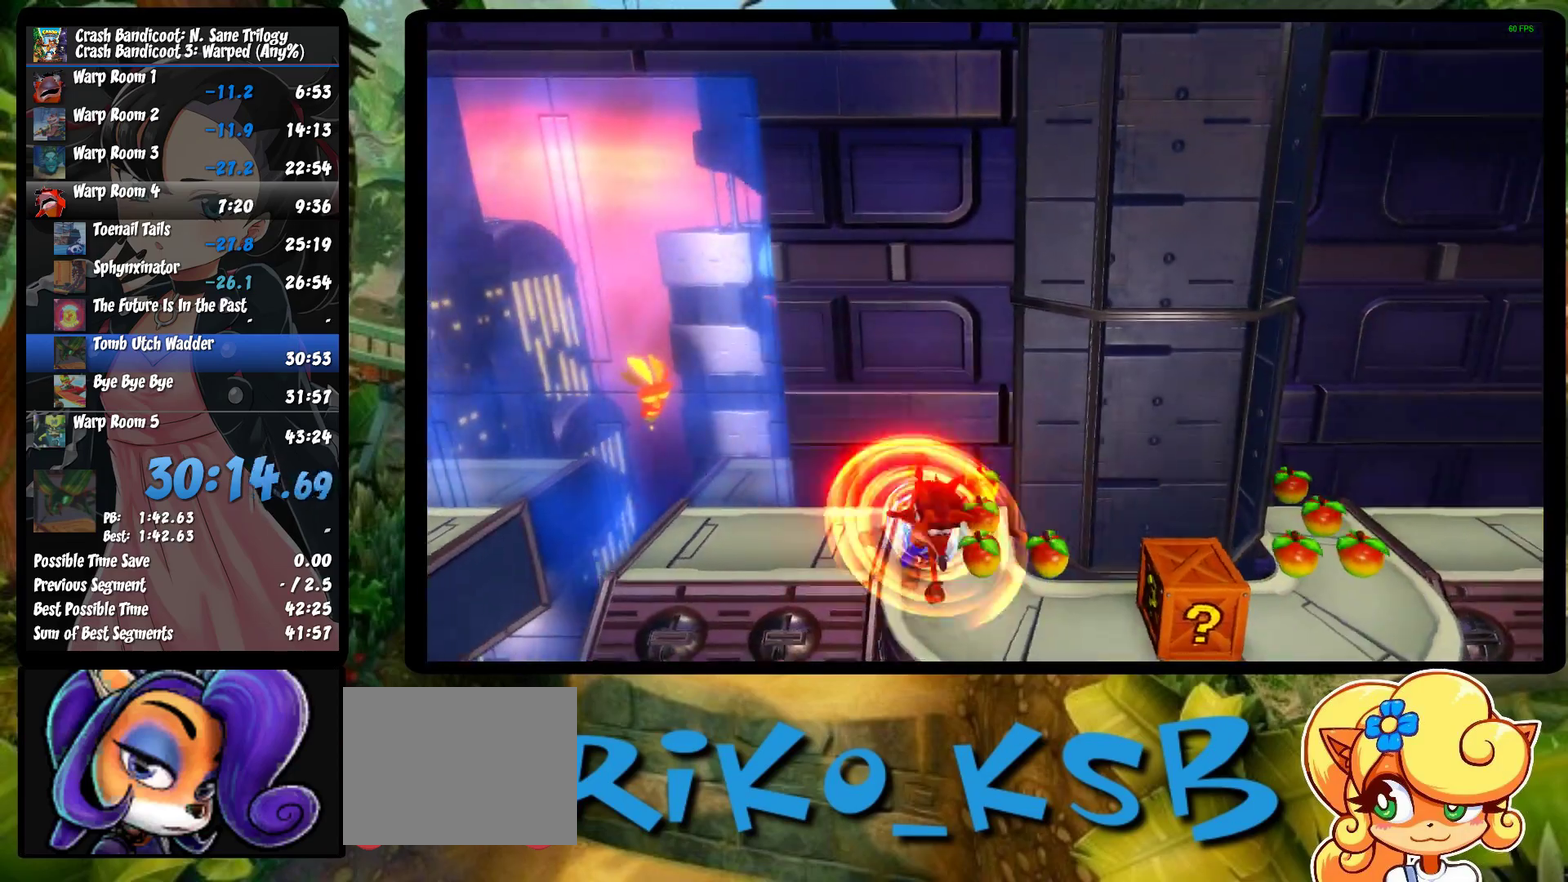
{"buttons": ["SQUARE", "DPAD_UP", "DPAD_RIGHT"], "left_stick": "center", "events": [[50, "SQUARE", "up"], [133, "SQUARE", "down"], [167, "DPAD_DOWN", "up"], [233, "DPAD_UP", "down"], [233, "SQUARE", "up"], [317, "SQUARE", "down"], [400, "SQUARE", "up"], [483, "SQUARE", "down"]]}
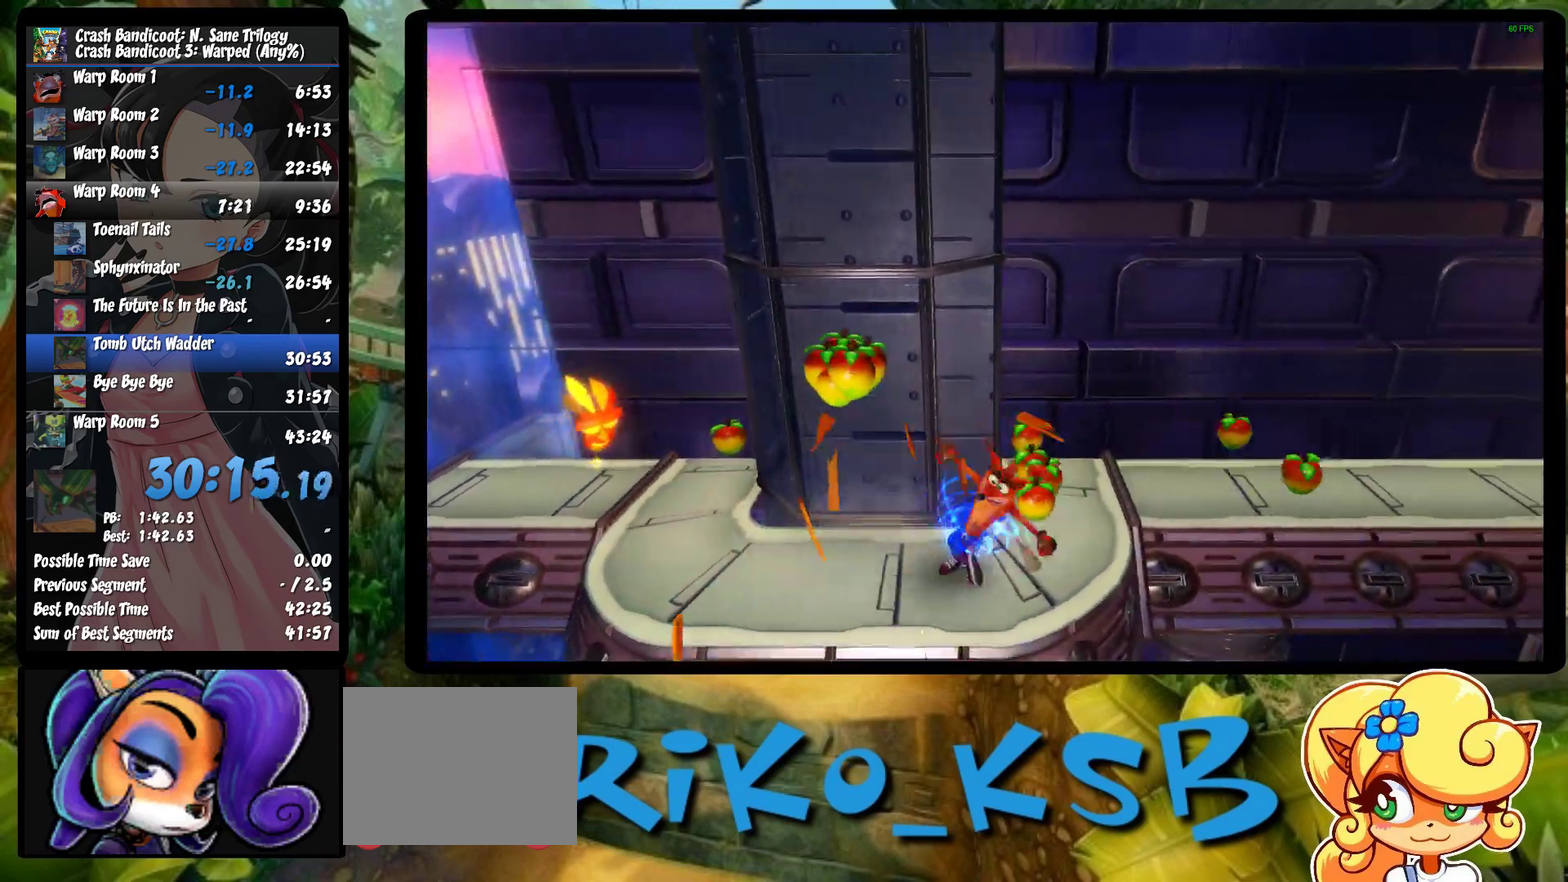
{"buttons": ["DPAD_RIGHT"], "left_stick": "center", "events": [[100, "SQUARE", "up"], [167, "SQUARE", "down"], [283, "DPAD_UP", "up"], [283, "SQUARE", "up"], [333, "SQUARE", "down"], [450, "SQUARE", "up"]]}
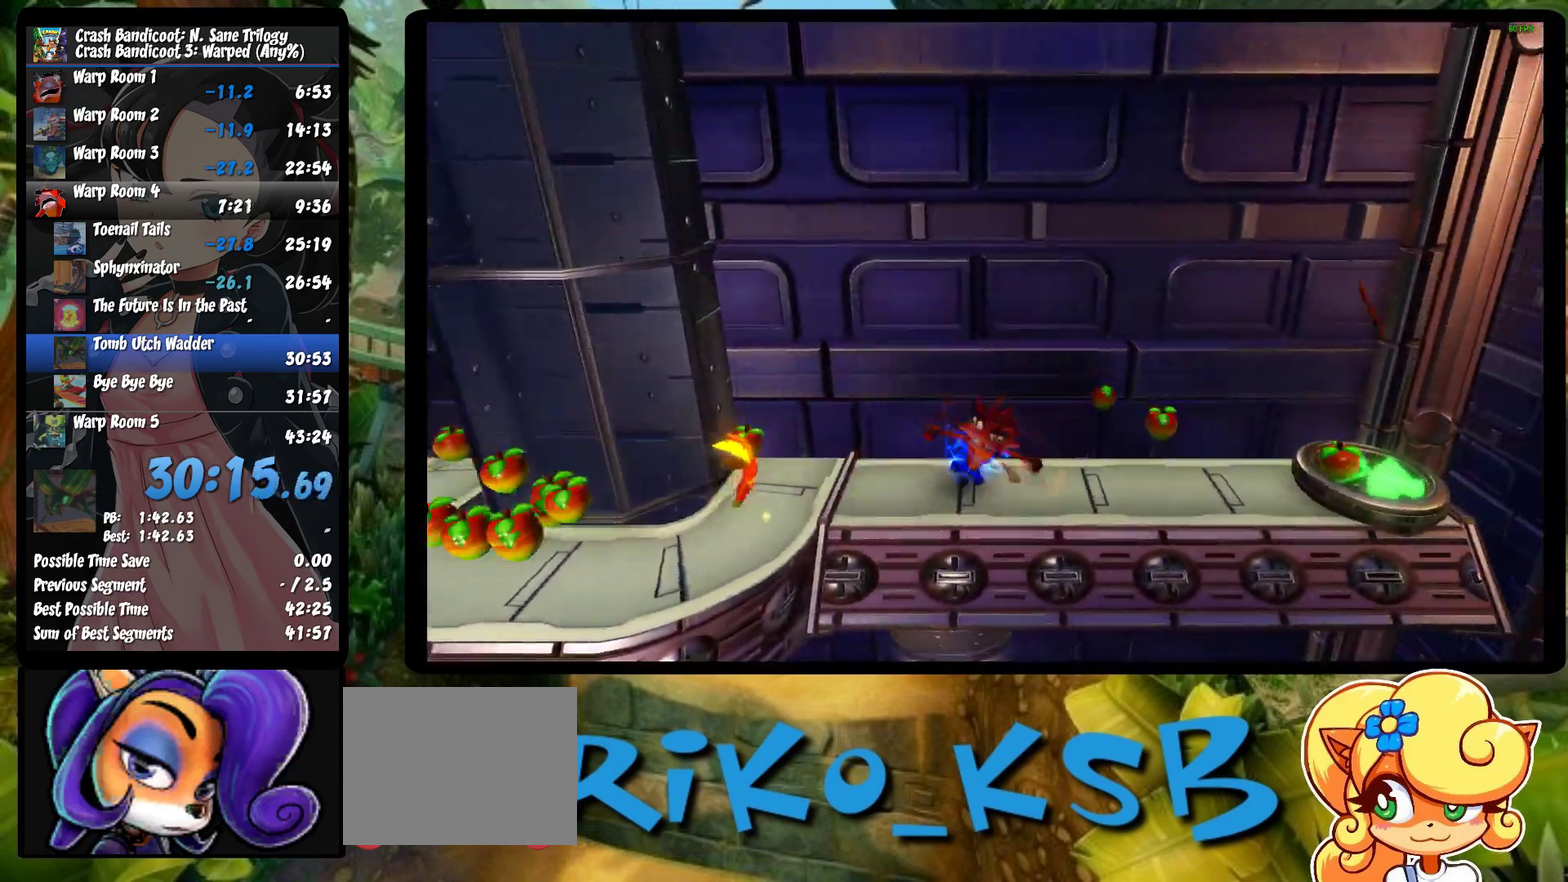
{"buttons": ["DPAD_RIGHT"], "left_stick": "center", "events": [[17, "SQUARE", "down"], [117, "SQUARE", "up"]]}
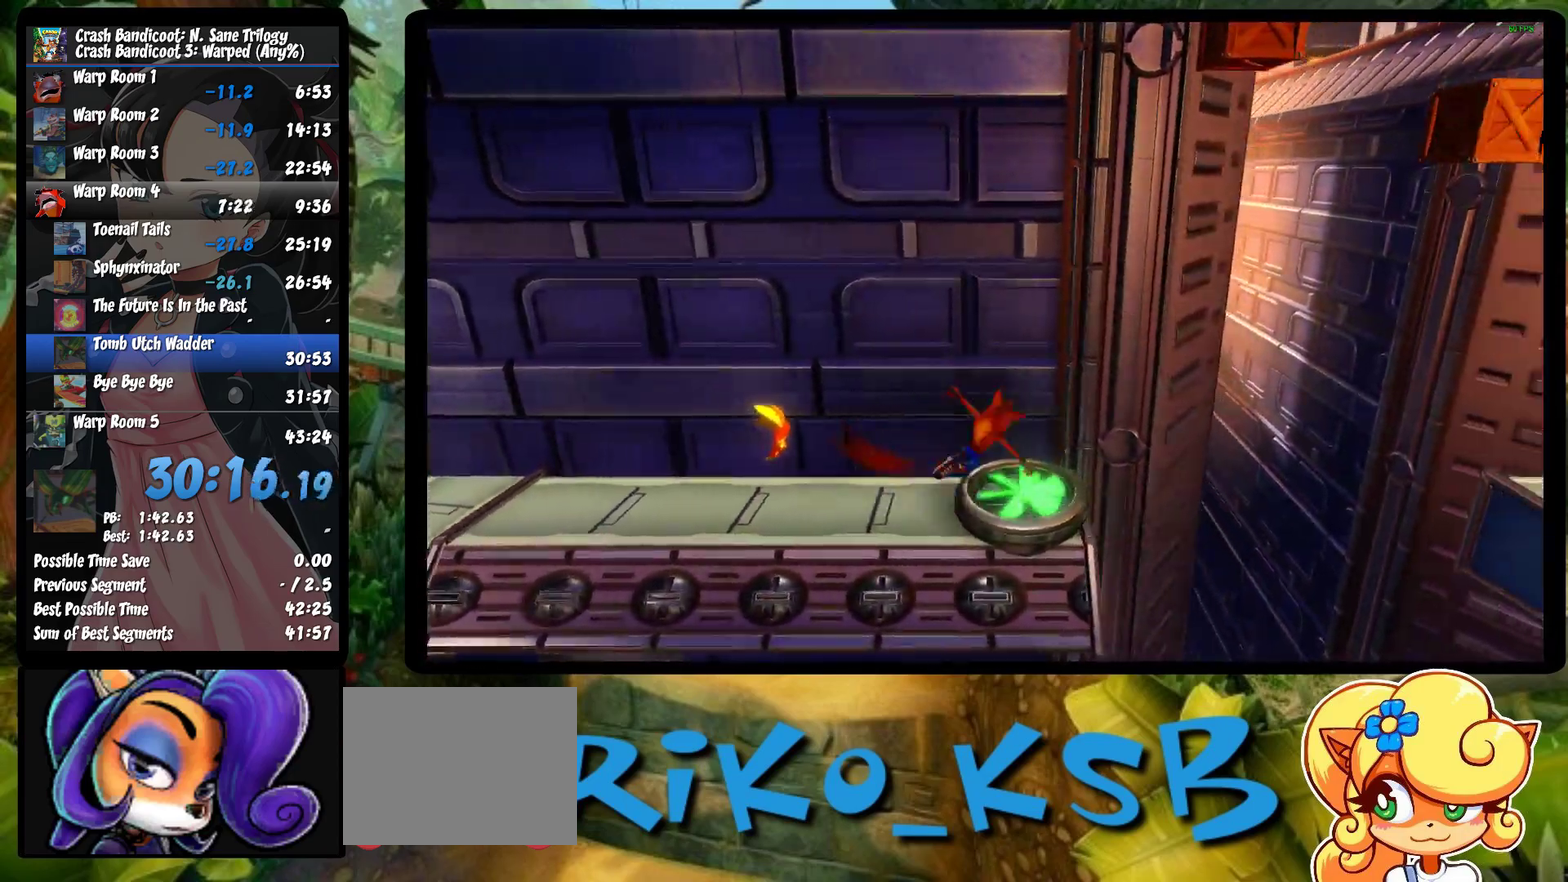
{"buttons": ["SQUARE", "DPAD_RIGHT"], "left_stick": "center", "events": [[450, "SQUARE", "down"]]}
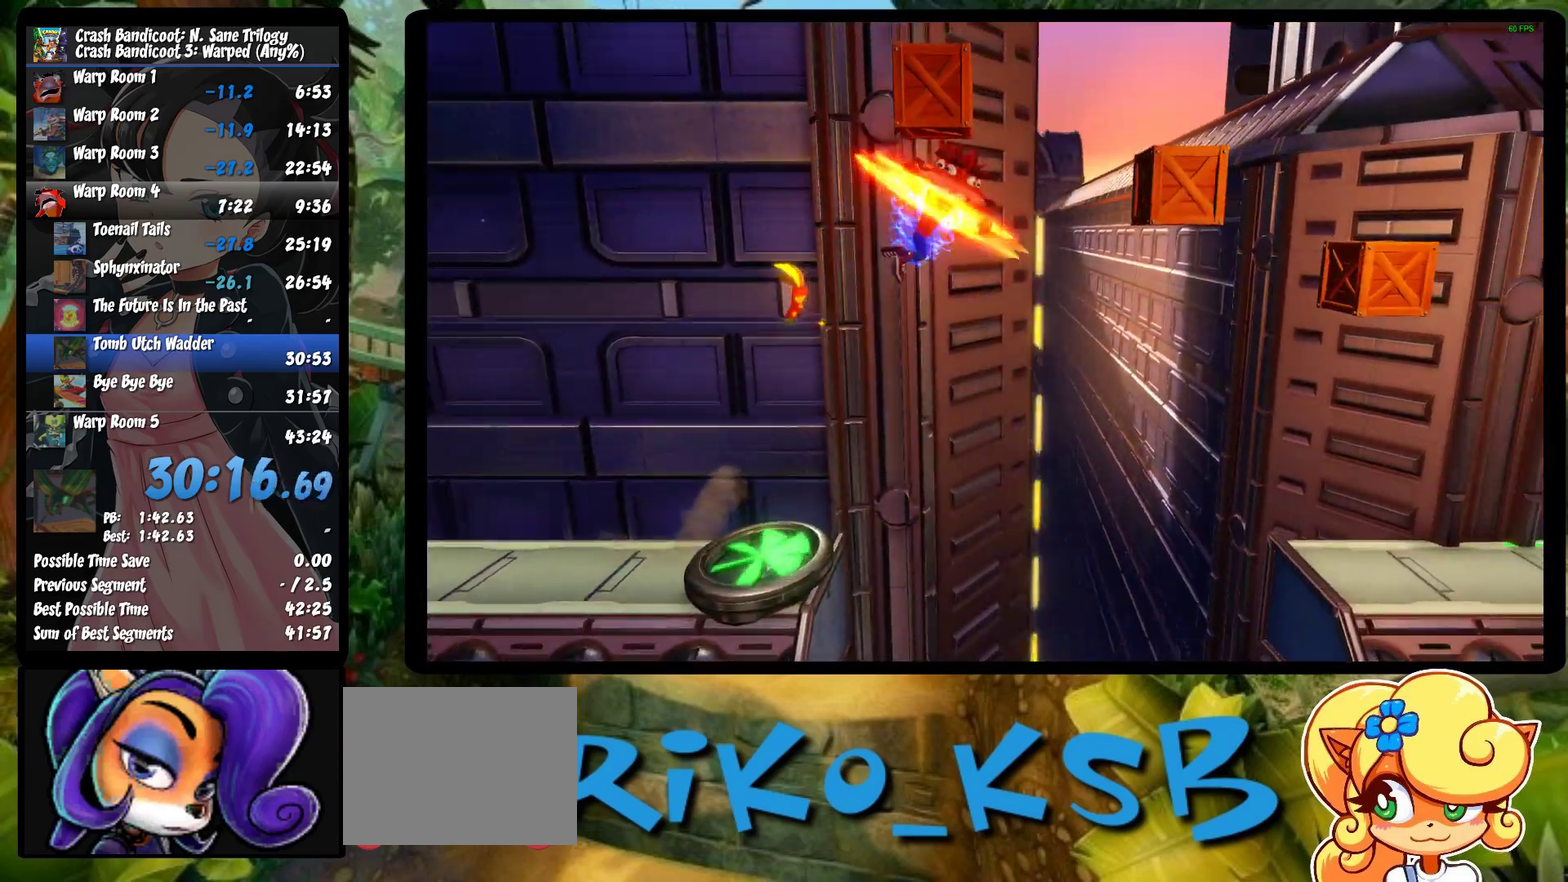
{"buttons": ["DPAD_RIGHT"], "left_stick": "center", "events": [[33, "SQUARE", "up"], [100, "SQUARE", "down"], [183, "SQUARE", "up"], [250, "SQUARE", "down"], [333, "SQUARE", "up"], [417, "SQUARE", "down"], [500, "SQUARE", "up"]]}
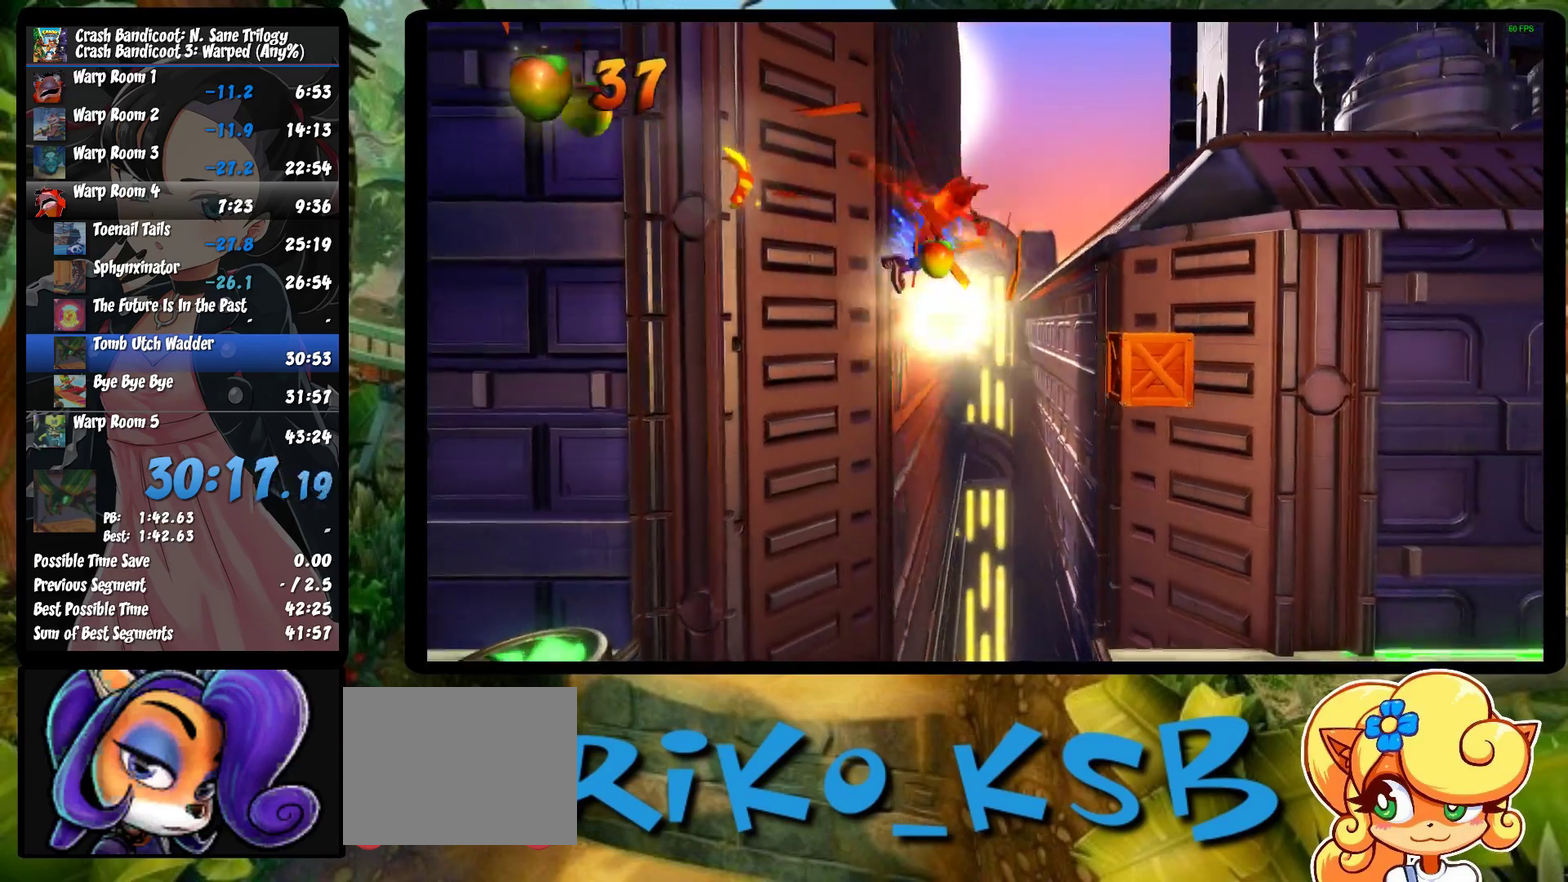
{"buttons": ["SQUARE", "DPAD_RIGHT"], "left_stick": "center", "events": [[150, "SQUARE", "down"], [283, "SQUARE", "up"], [400, "SQUARE", "down"]]}
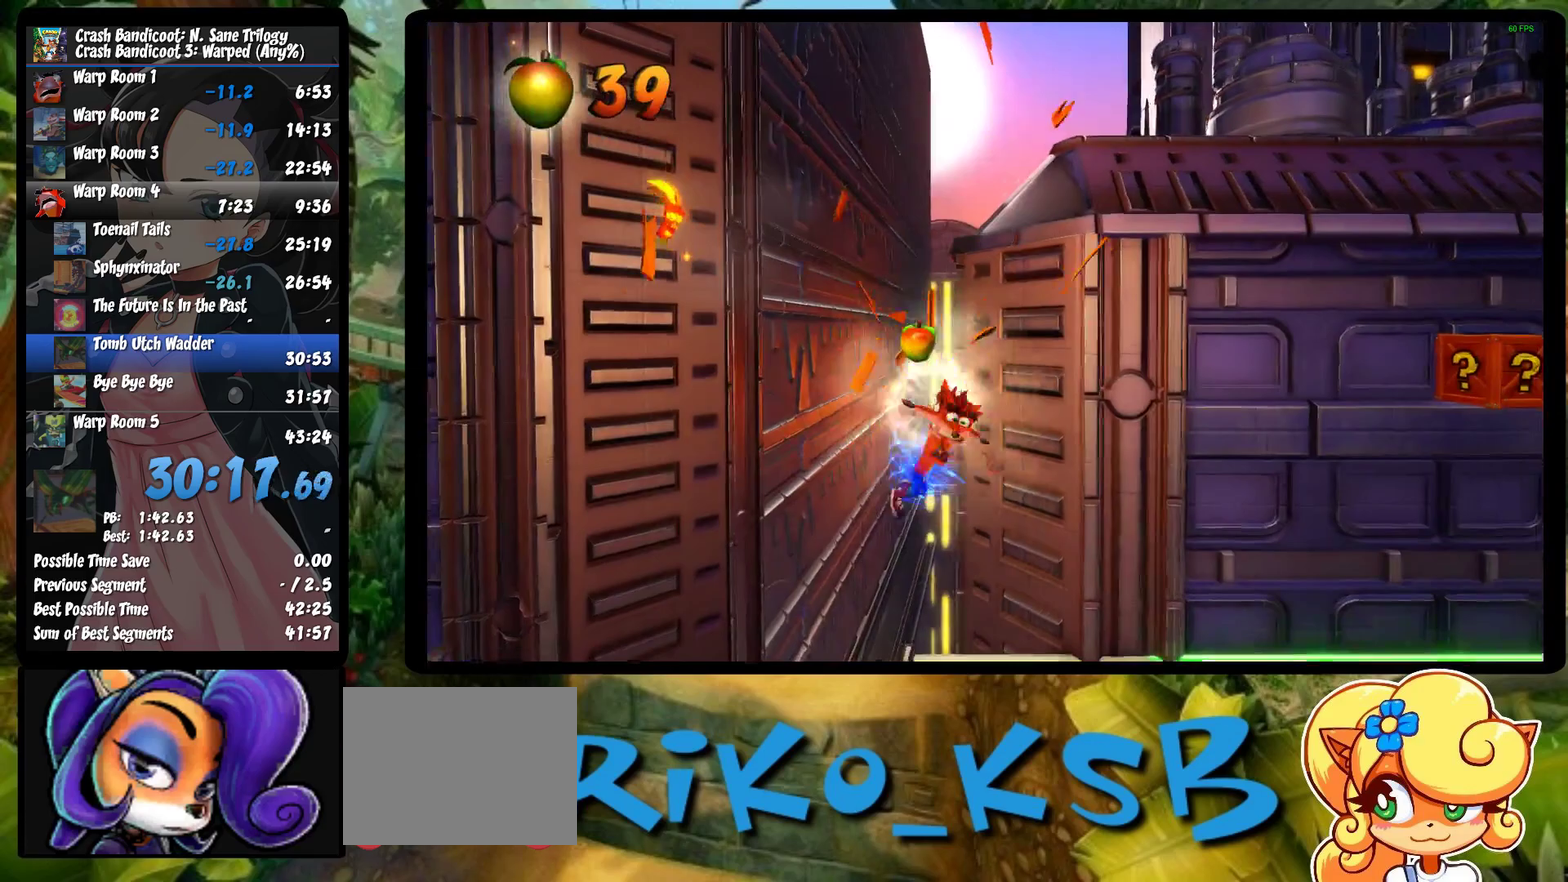
{"buttons": ["SQUARE", "DPAD_RIGHT"], "left_stick": "center", "events": [[17, "SQUARE", "up"], [117, "SQUARE", "down"], [217, "SQUARE", "up"], [300, "SQUARE", "down"], [400, "SQUARE", "up"], [483, "SQUARE", "down"]]}
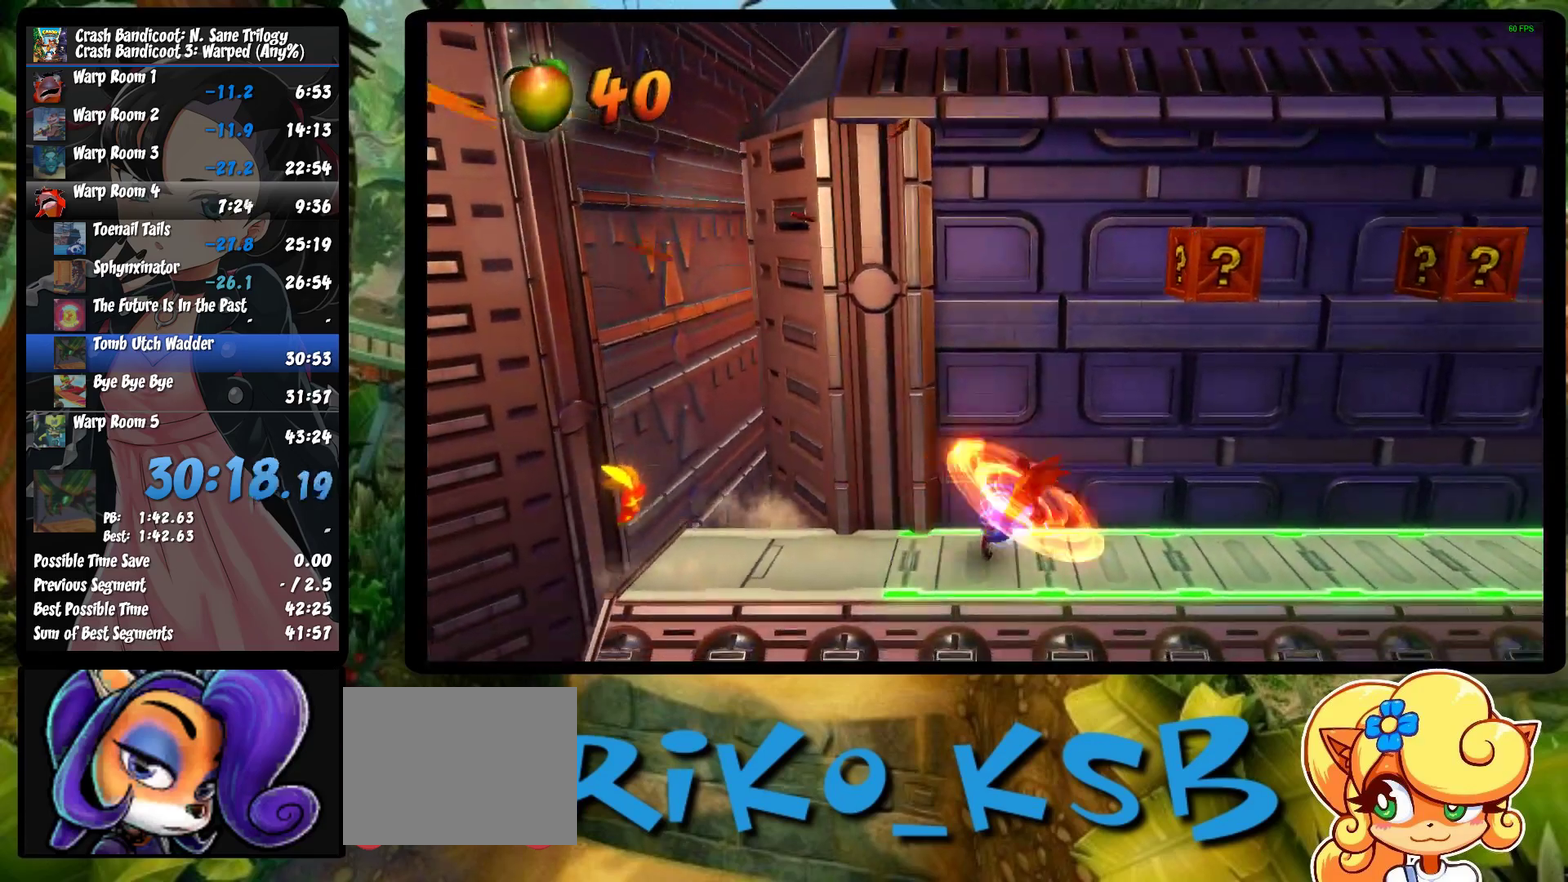
{"buttons": ["DPAD_RIGHT"], "left_stick": "center", "events": [[83, "SQUARE", "up"], [133, "SQUARE", "down"], [233, "SQUARE", "up"], [300, "SQUARE", "down"], [400, "SQUARE", "up"]]}
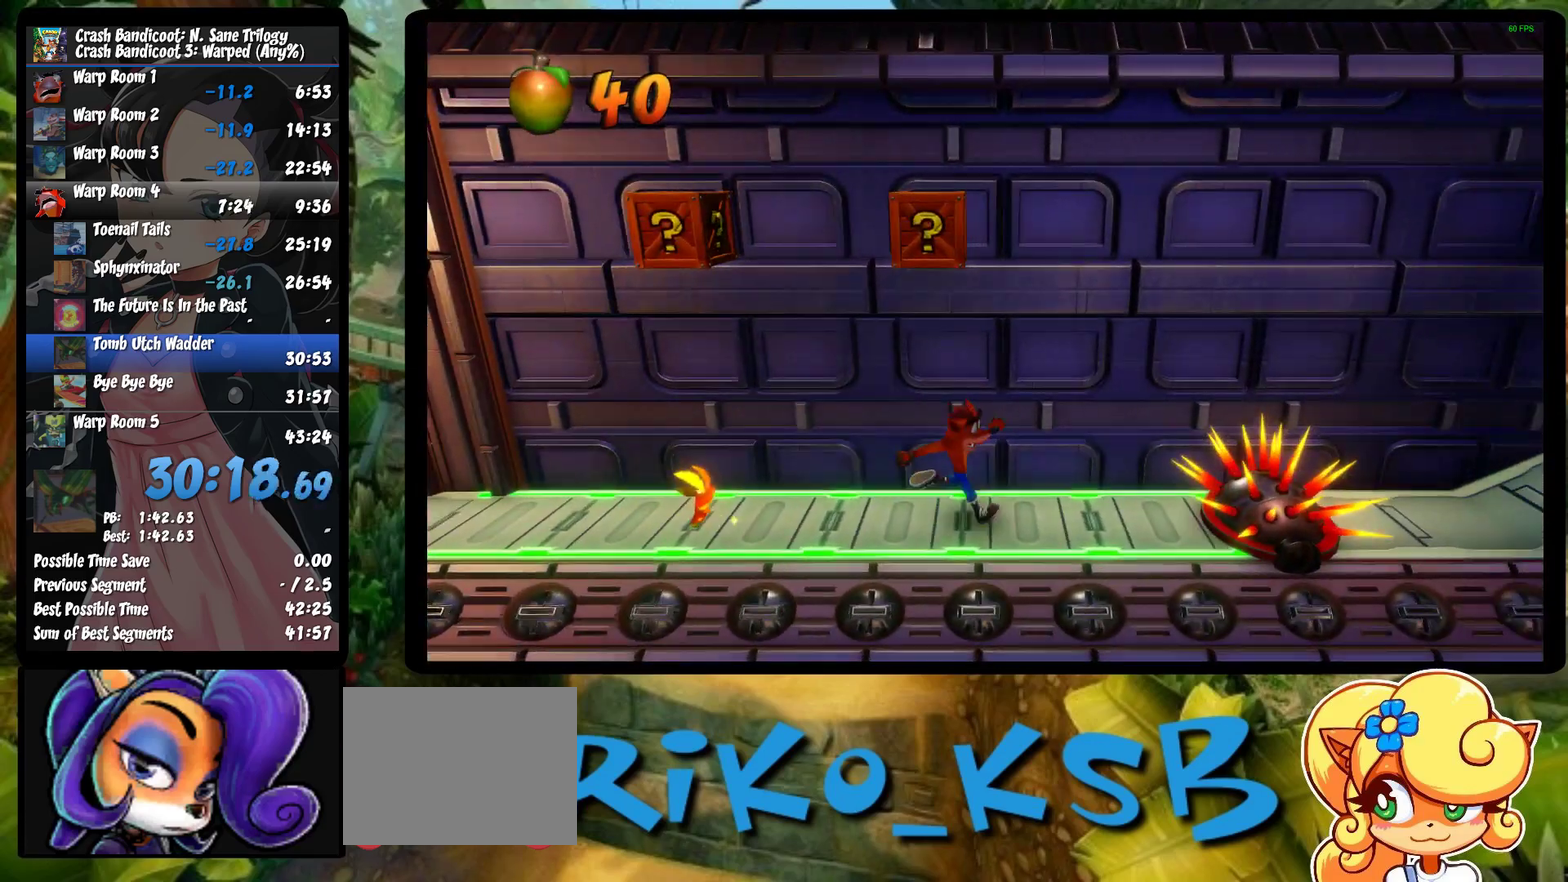
{"buttons": ["CROSS", "SQUARE", "DPAD_RIGHT"], "left_stick": "center", "events": [[50, "CROSS", "down"], [300, "CROSS", "up"], [383, "CROSS", "down"], [467, "SQUARE", "down"]]}
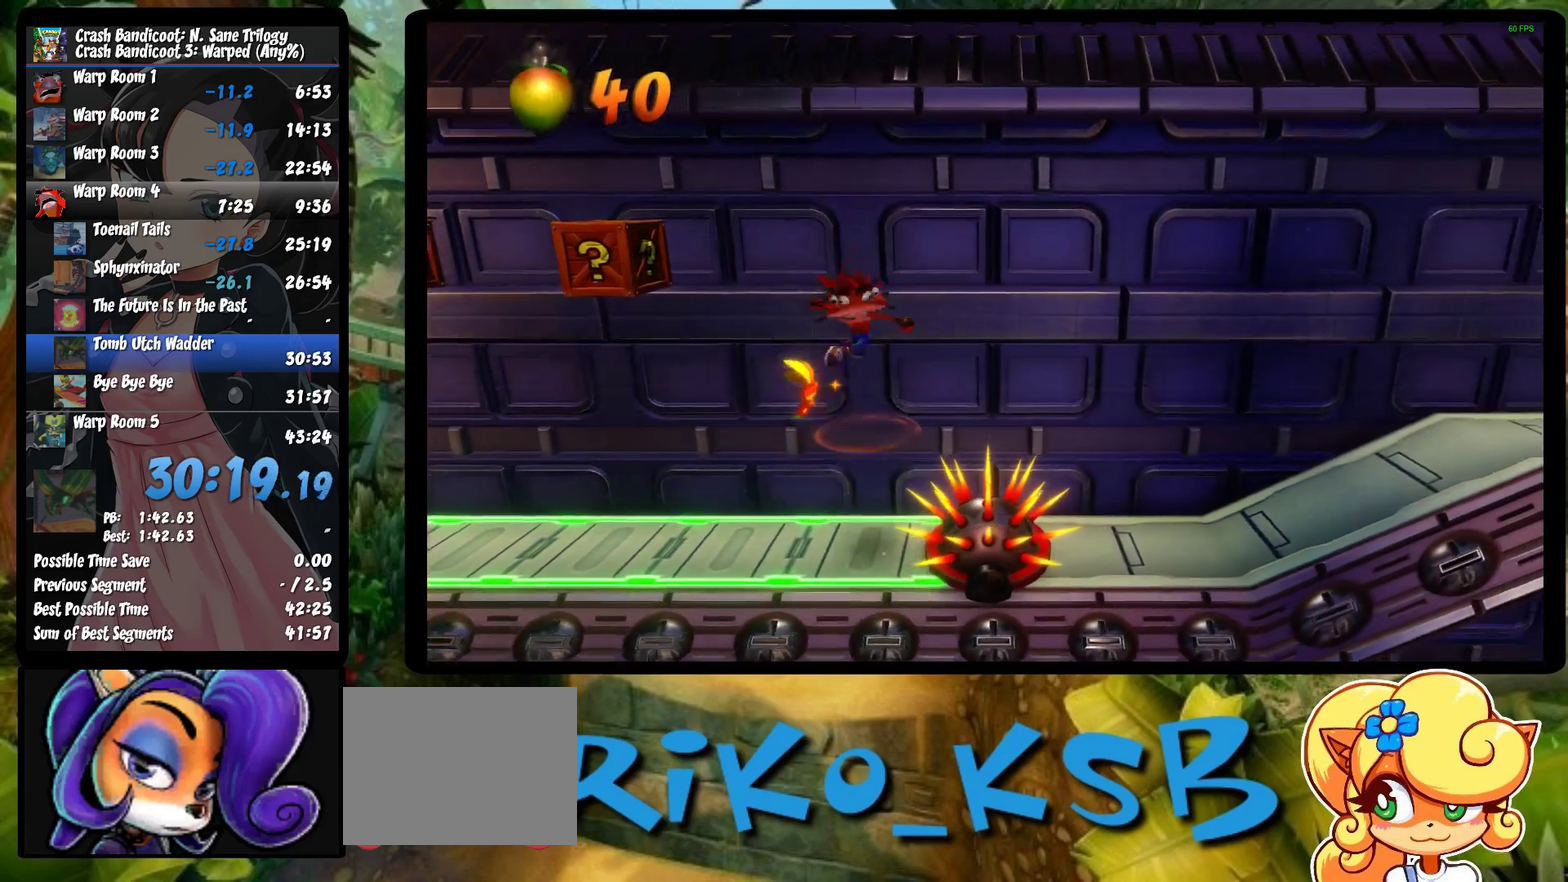
{"buttons": ["DPAD_RIGHT"], "left_stick": "center", "events": [[100, "CROSS", "up"], [100, "SQUARE", "up"], [150, "SQUARE", "down"], [233, "SQUARE", "up"]]}
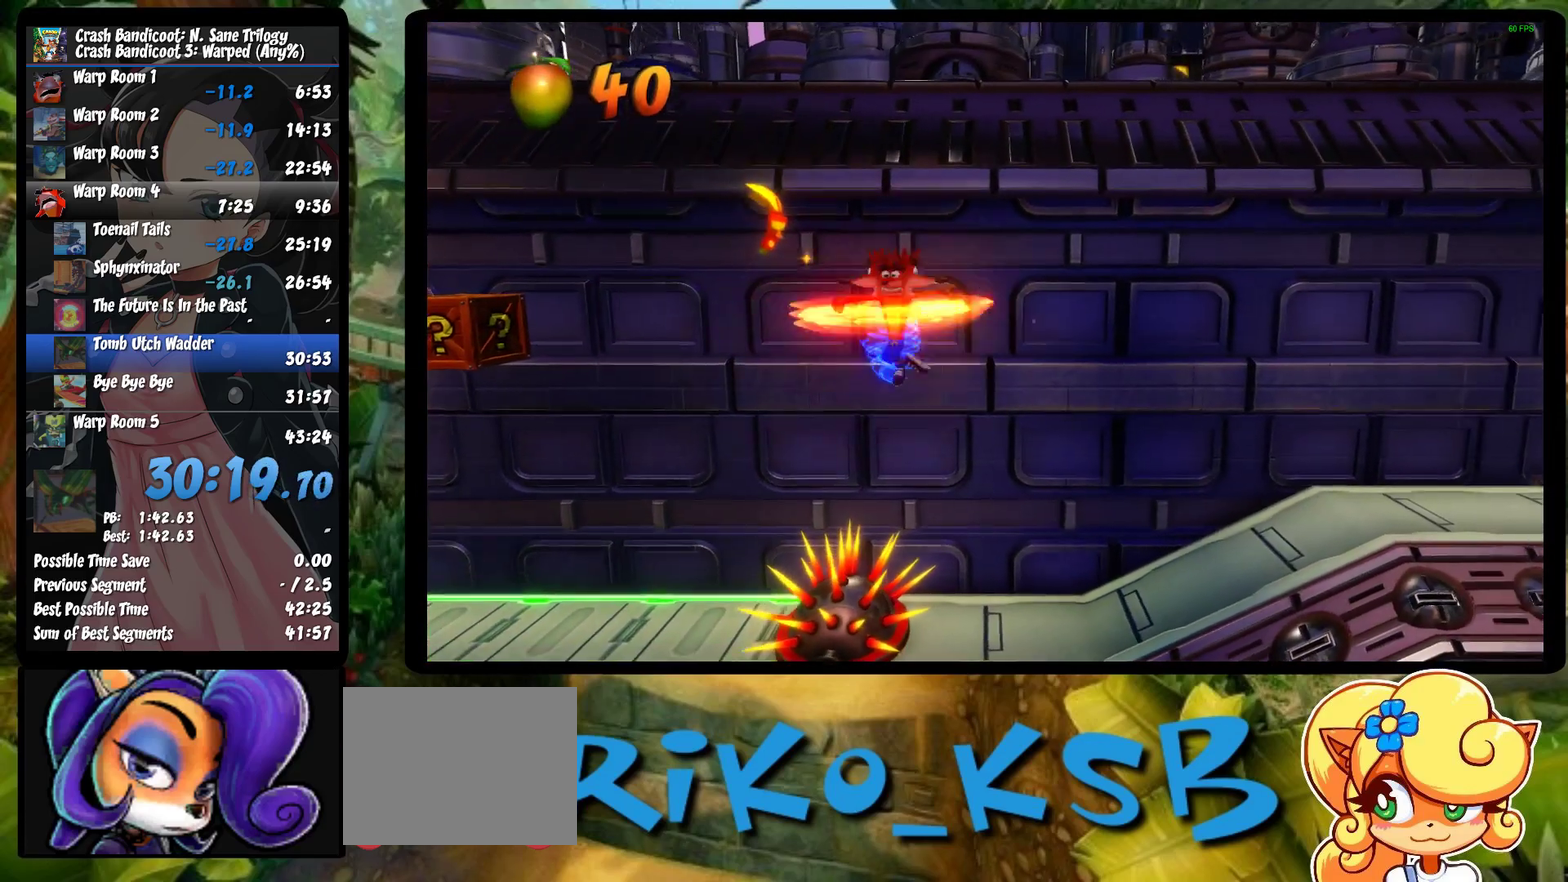
{"buttons": ["DPAD_RIGHT"], "left_stick": "center", "events": []}
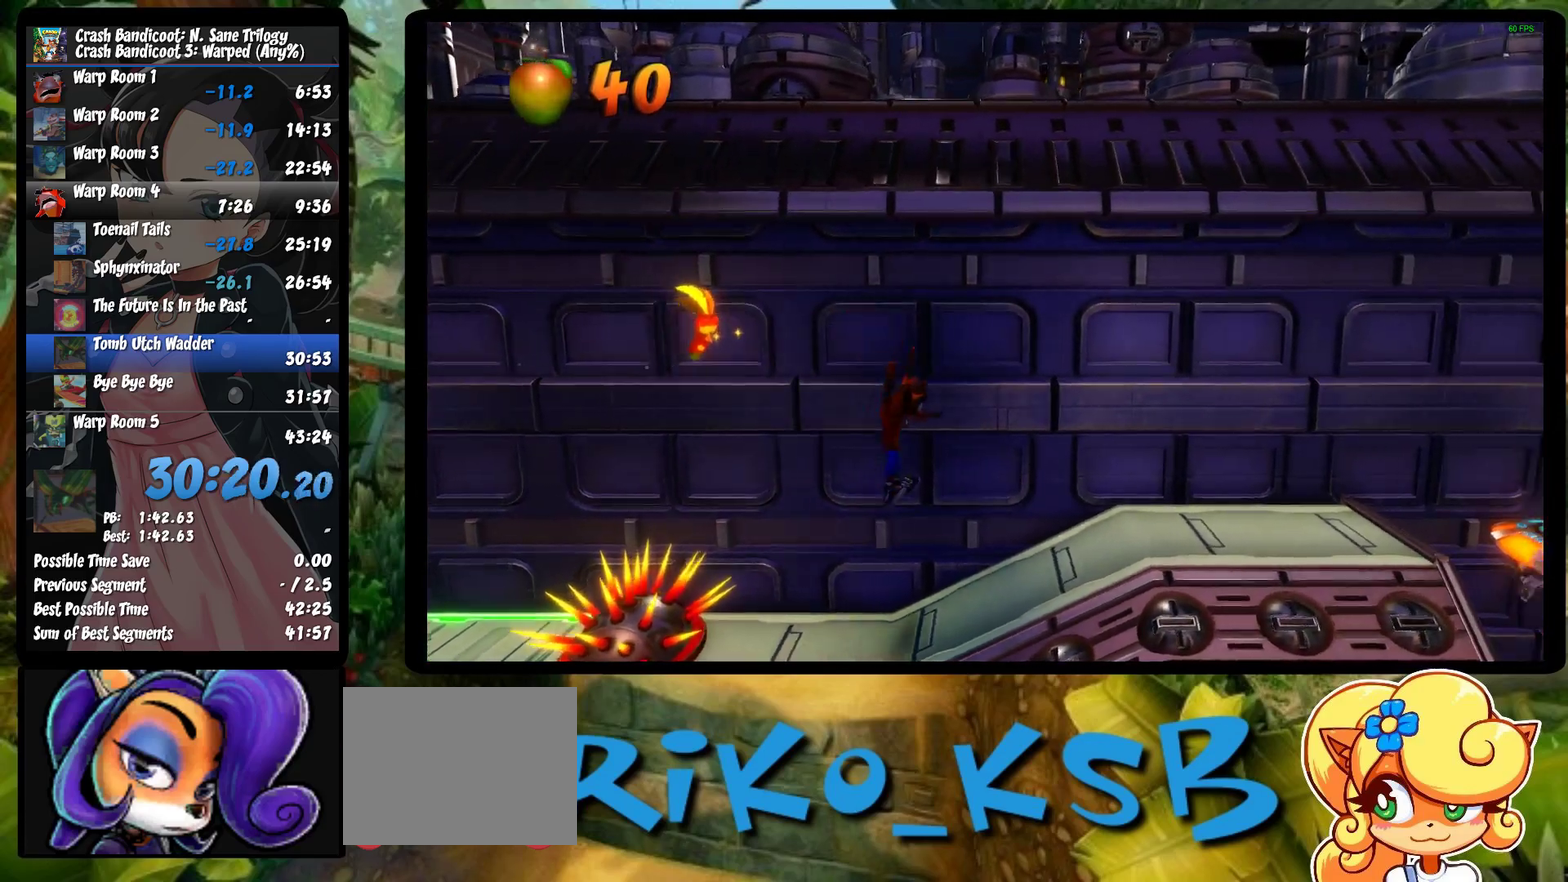
{"buttons": ["SQUARE", "DPAD_RIGHT"], "left_stick": "center", "events": [[417, "SQUARE", "down"]]}